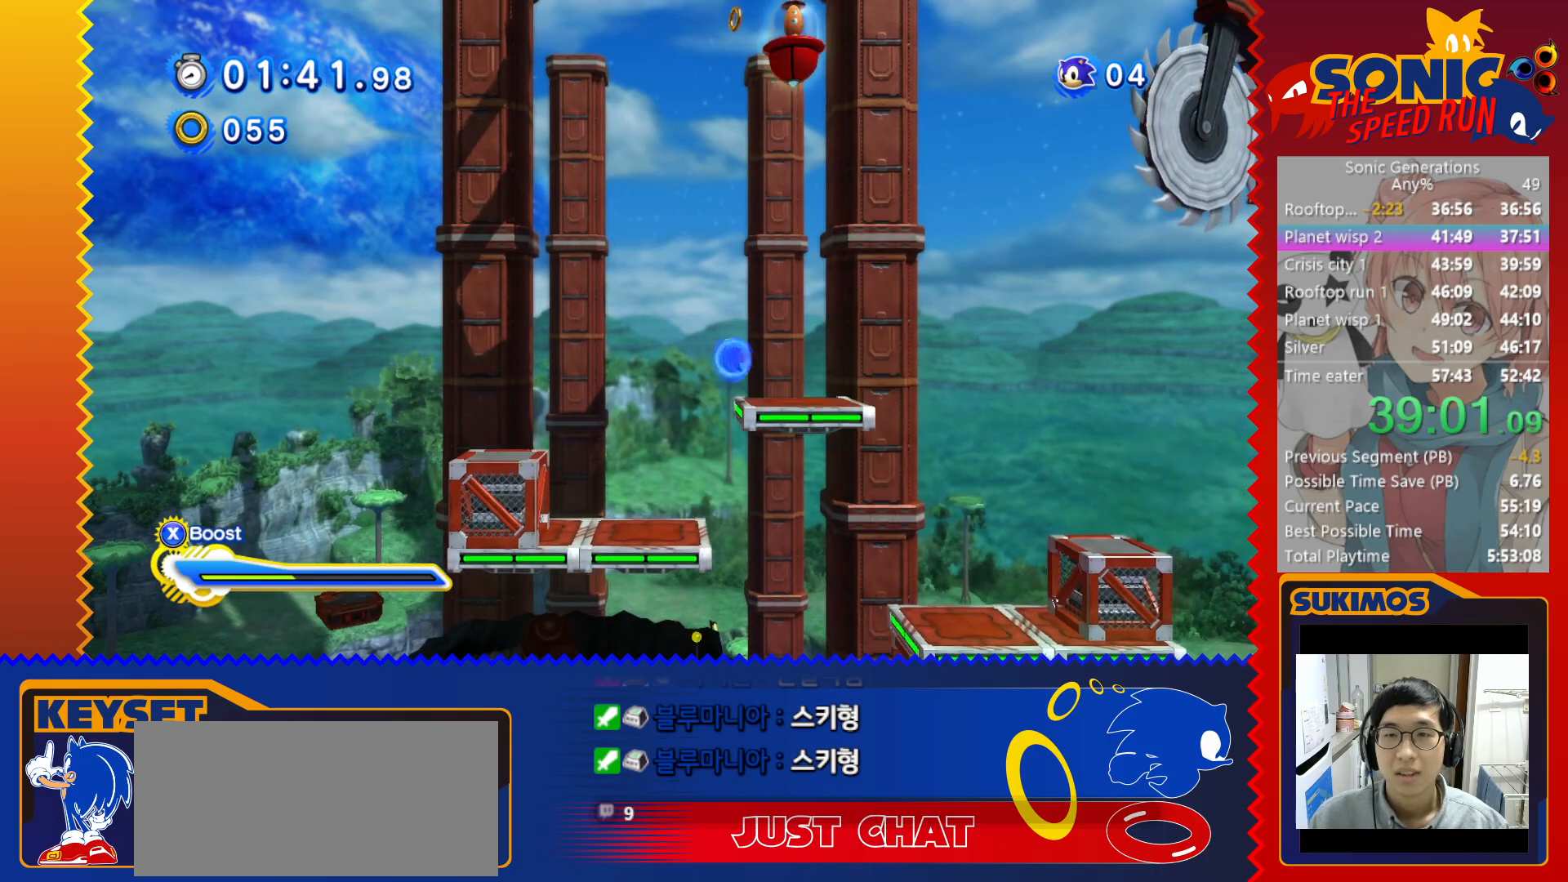
Gameplay with keyboard; each line is a JSON object with the keys held at the frame after it. "events" lists presses ("down") and releases ("up") of "a", "c", "d", "down", "f", "left", "right", "s", "up", "v", "x" and "z" between this image and that frame as [ms after this image, input, new state], when the widget could be followed in between. No other keys are recorded. Mouse input is not recorded.
{"keys": ["left"], "events": [[166, "right", "up"], [350, "left", "down"]]}
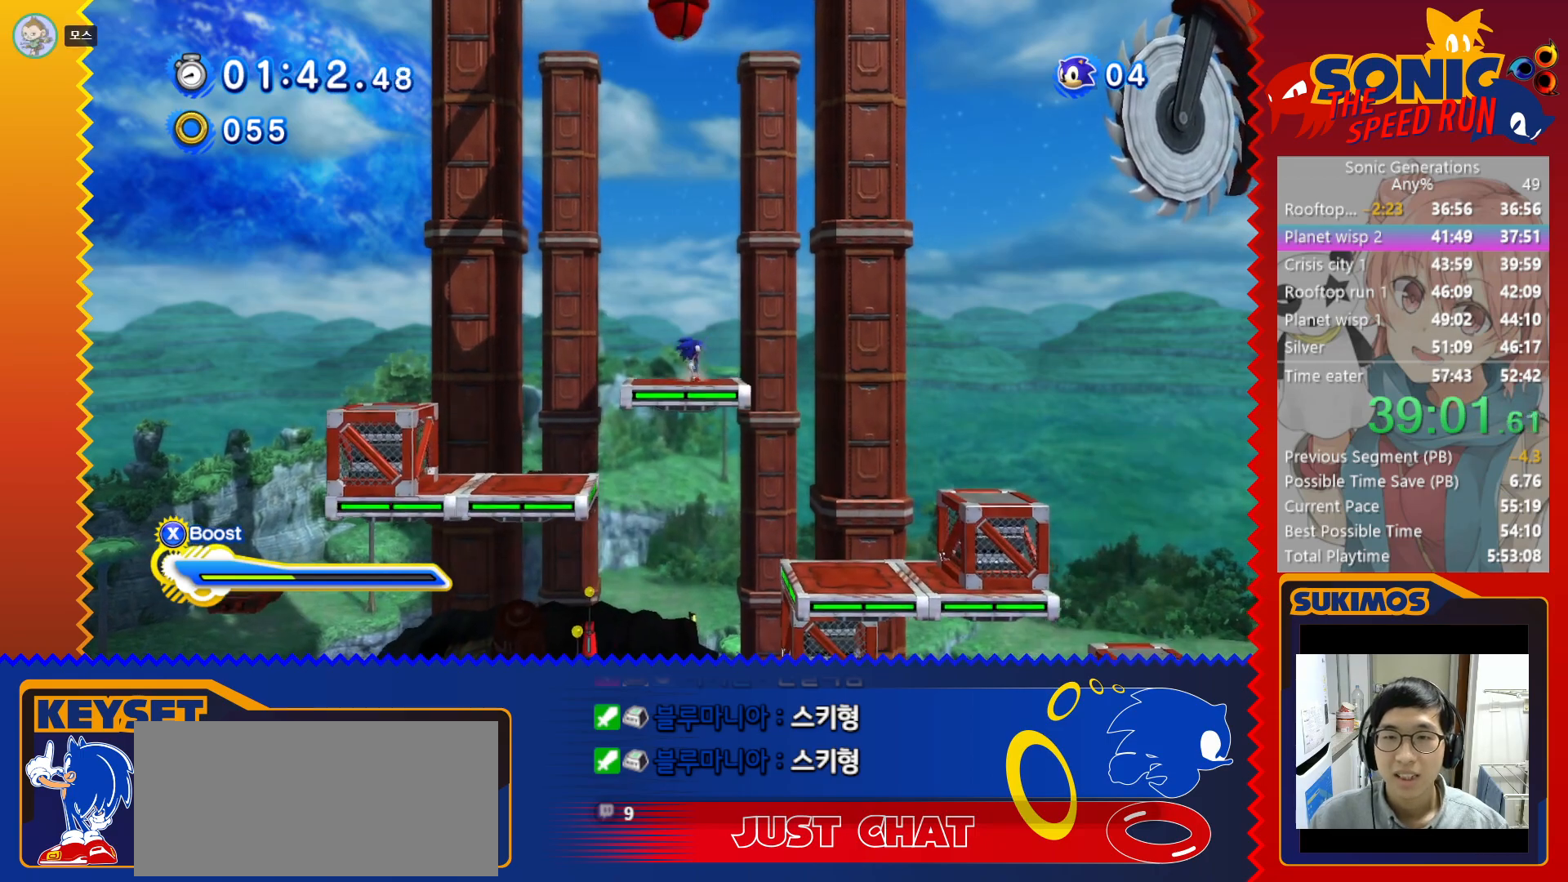
{"keys": [], "events": [[100, "left", "up"], [366, "left", "down"], [483, "left", "up"]]}
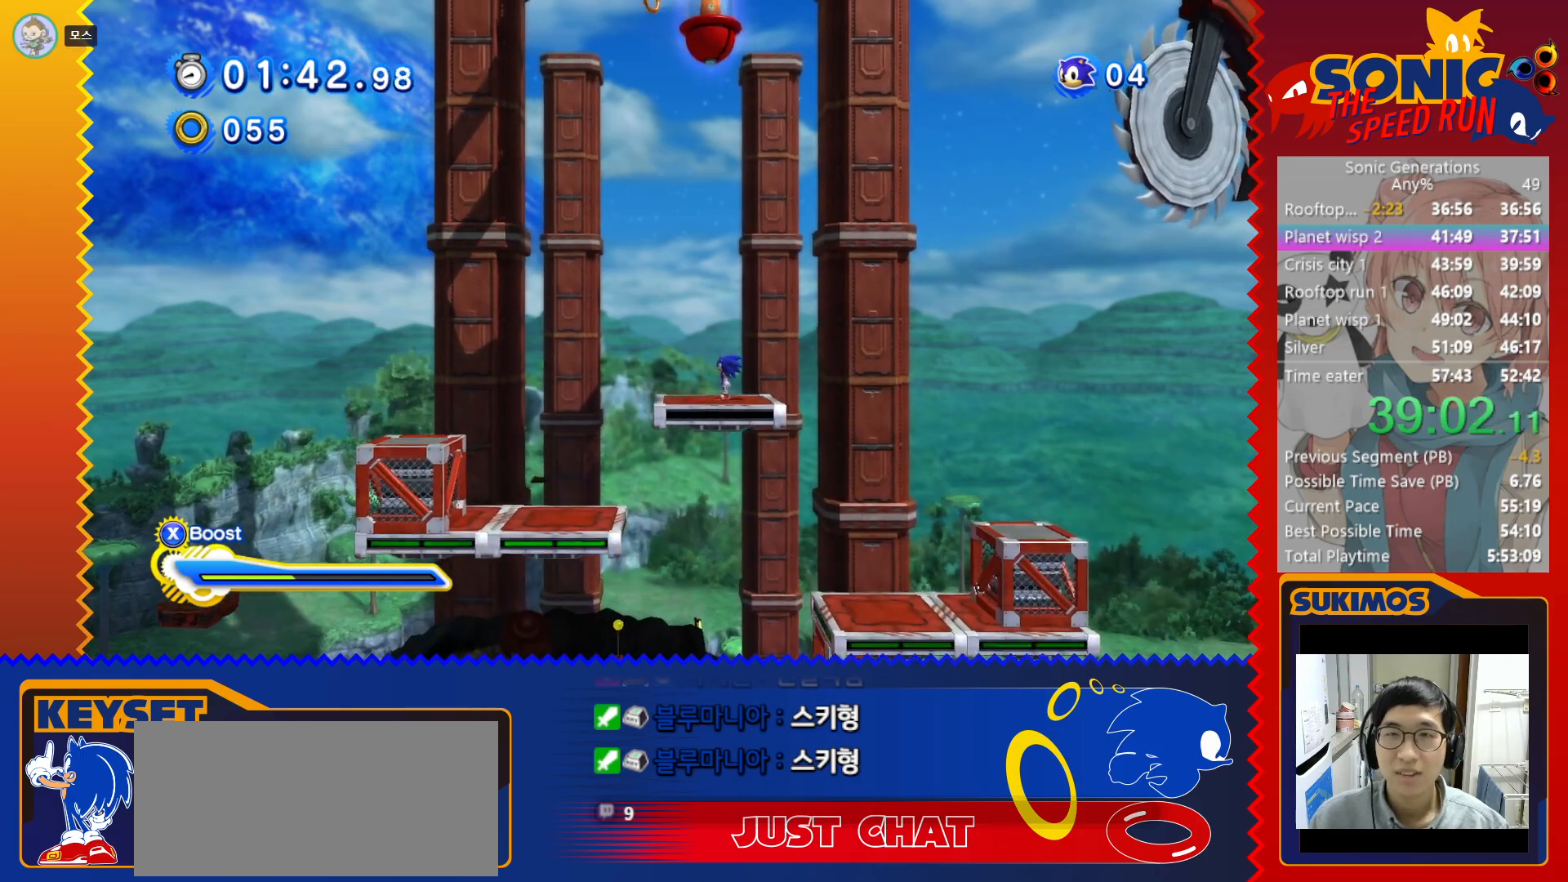
{"keys": [], "events": [[366, "left", "down"], [450, "left", "up"]]}
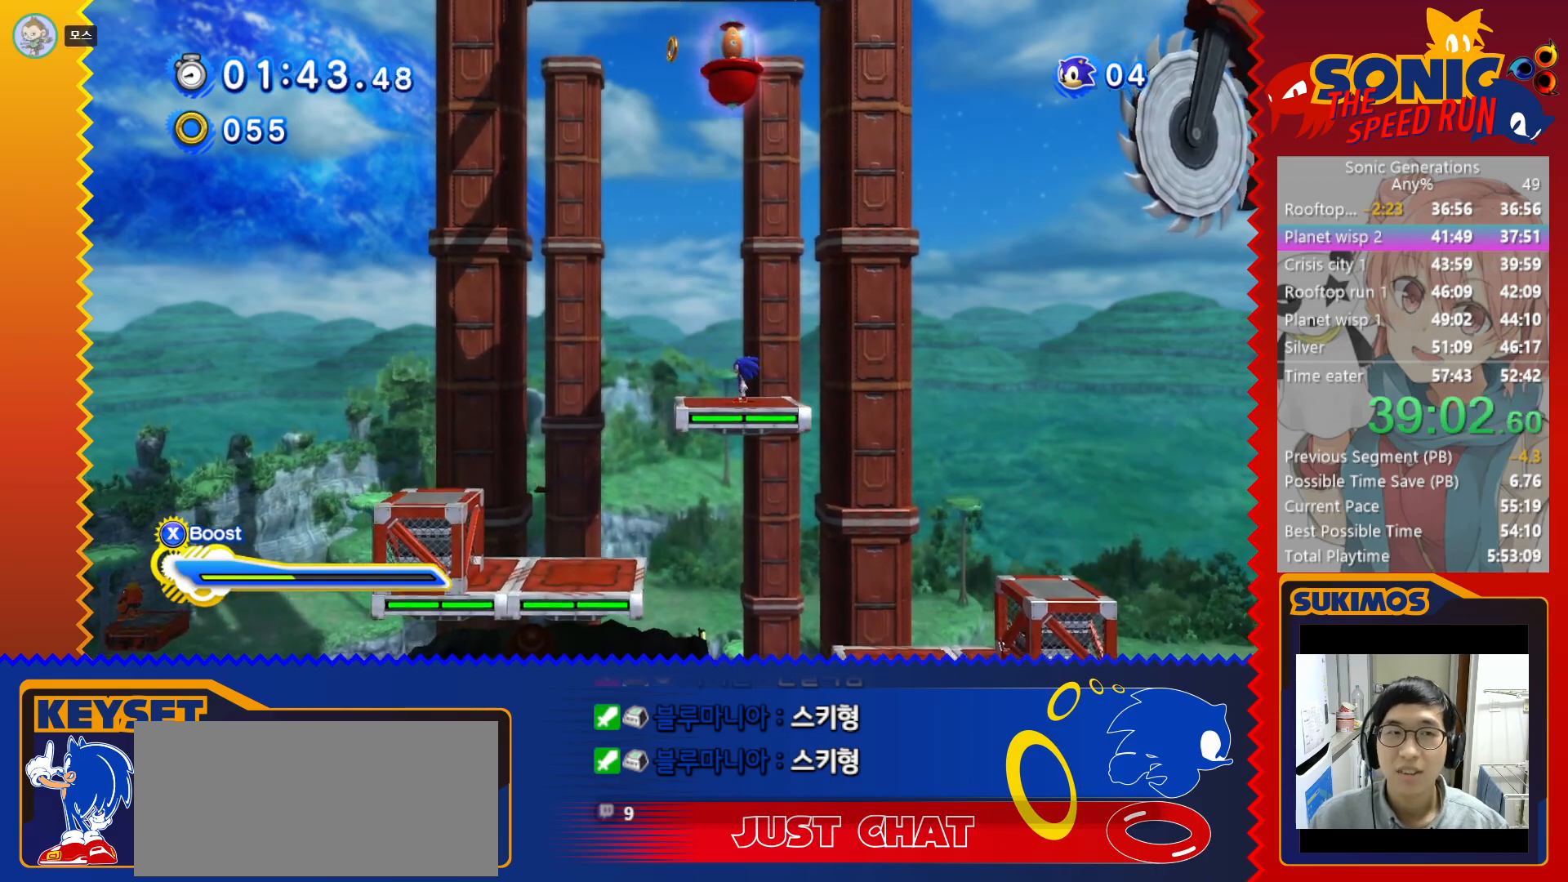
{"keys": [], "events": []}
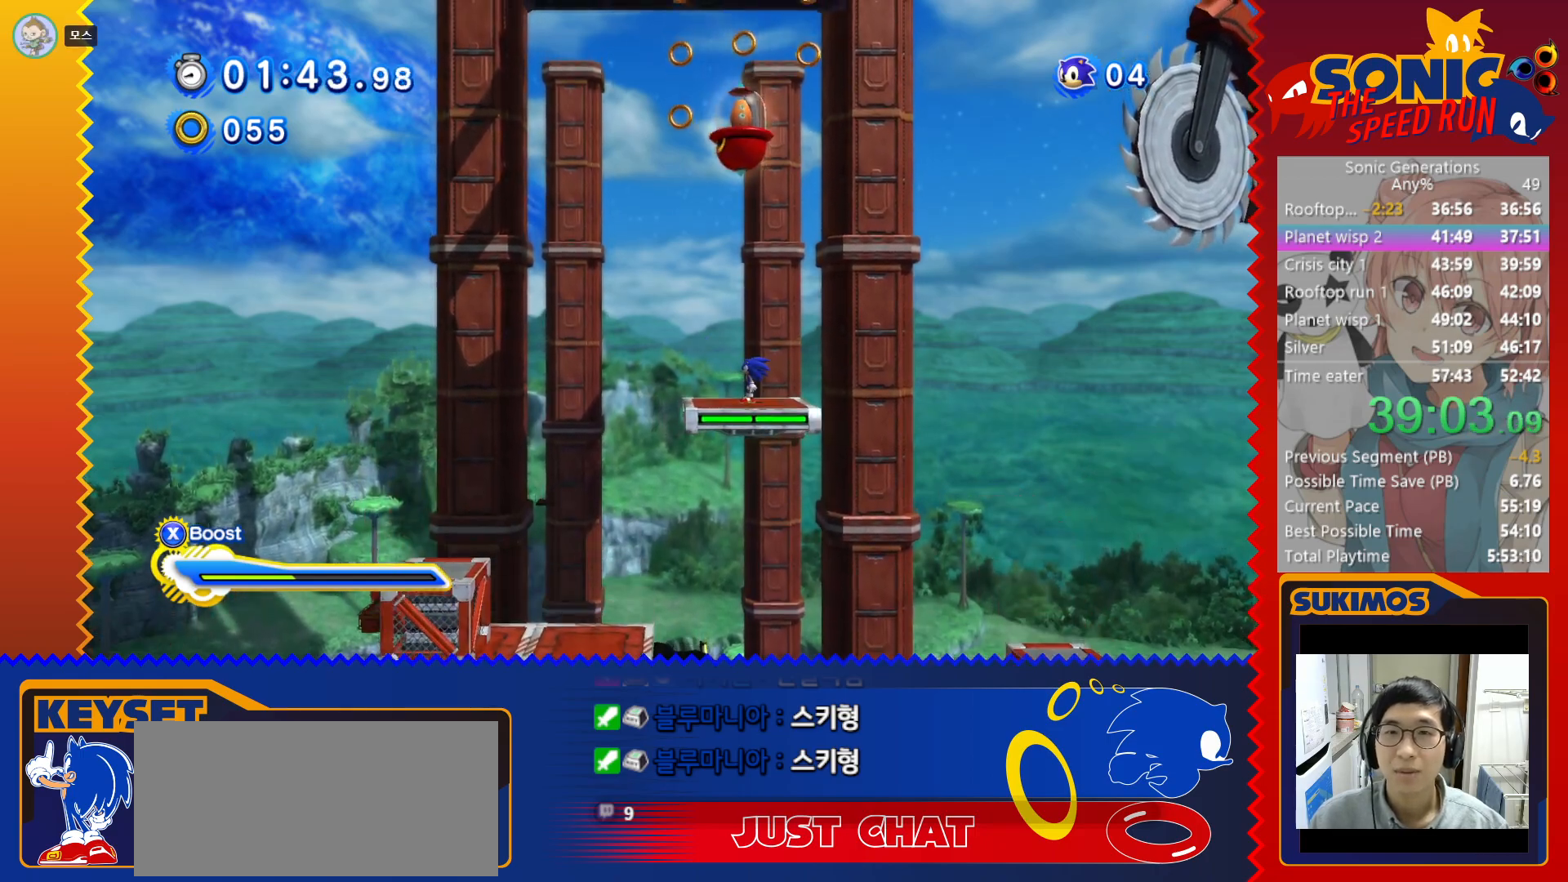
{"keys": ["c"], "events": [[300, "c", "down"]]}
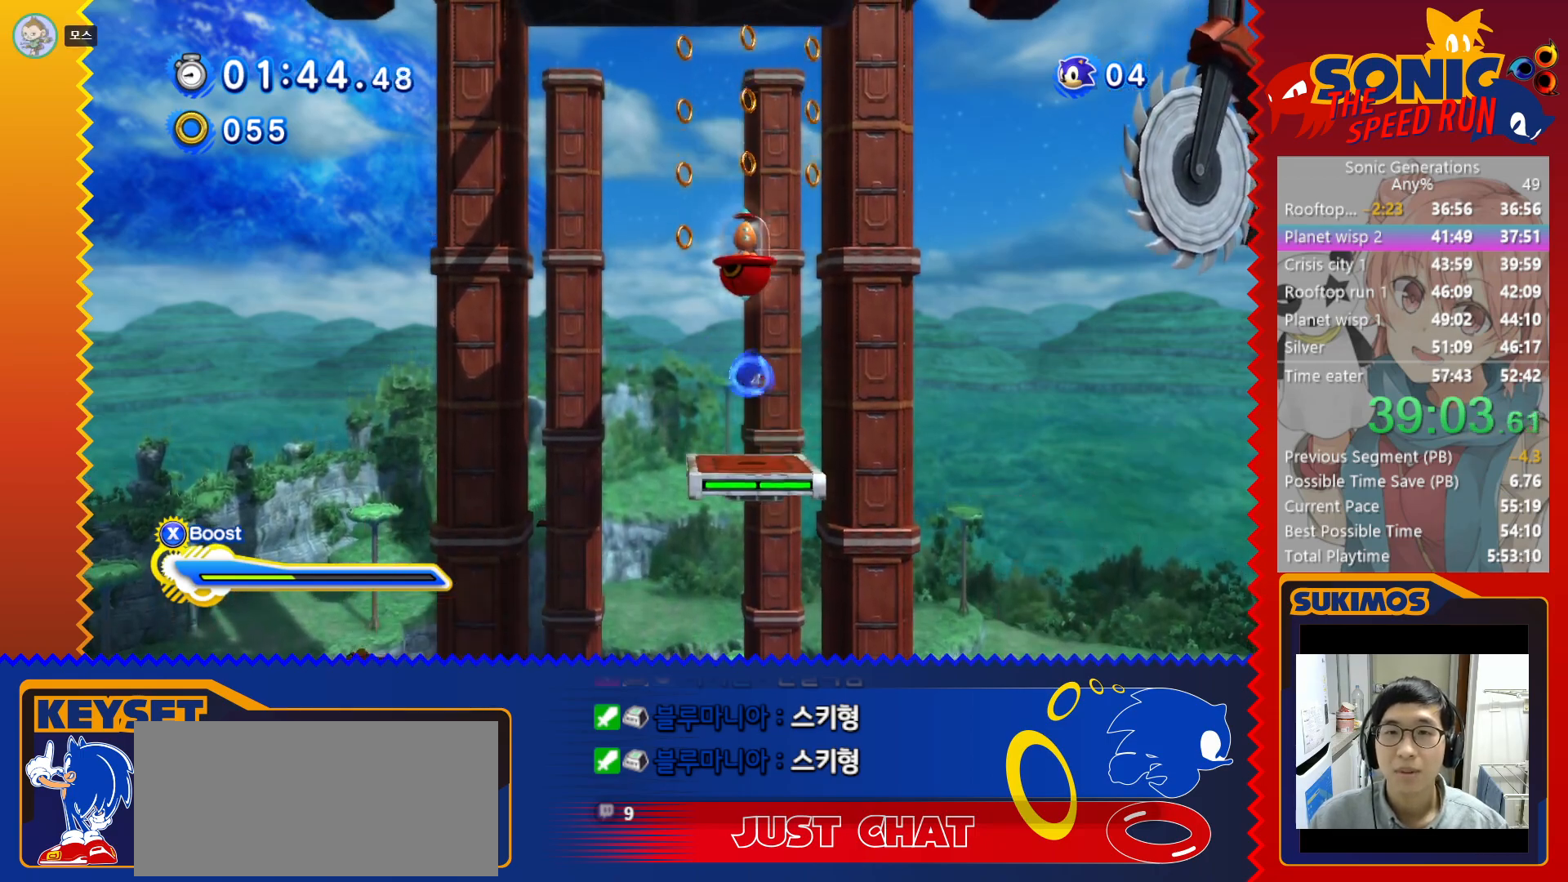
{"keys": ["d"], "events": [[150, "c", "up"], [183, "d", "down"]]}
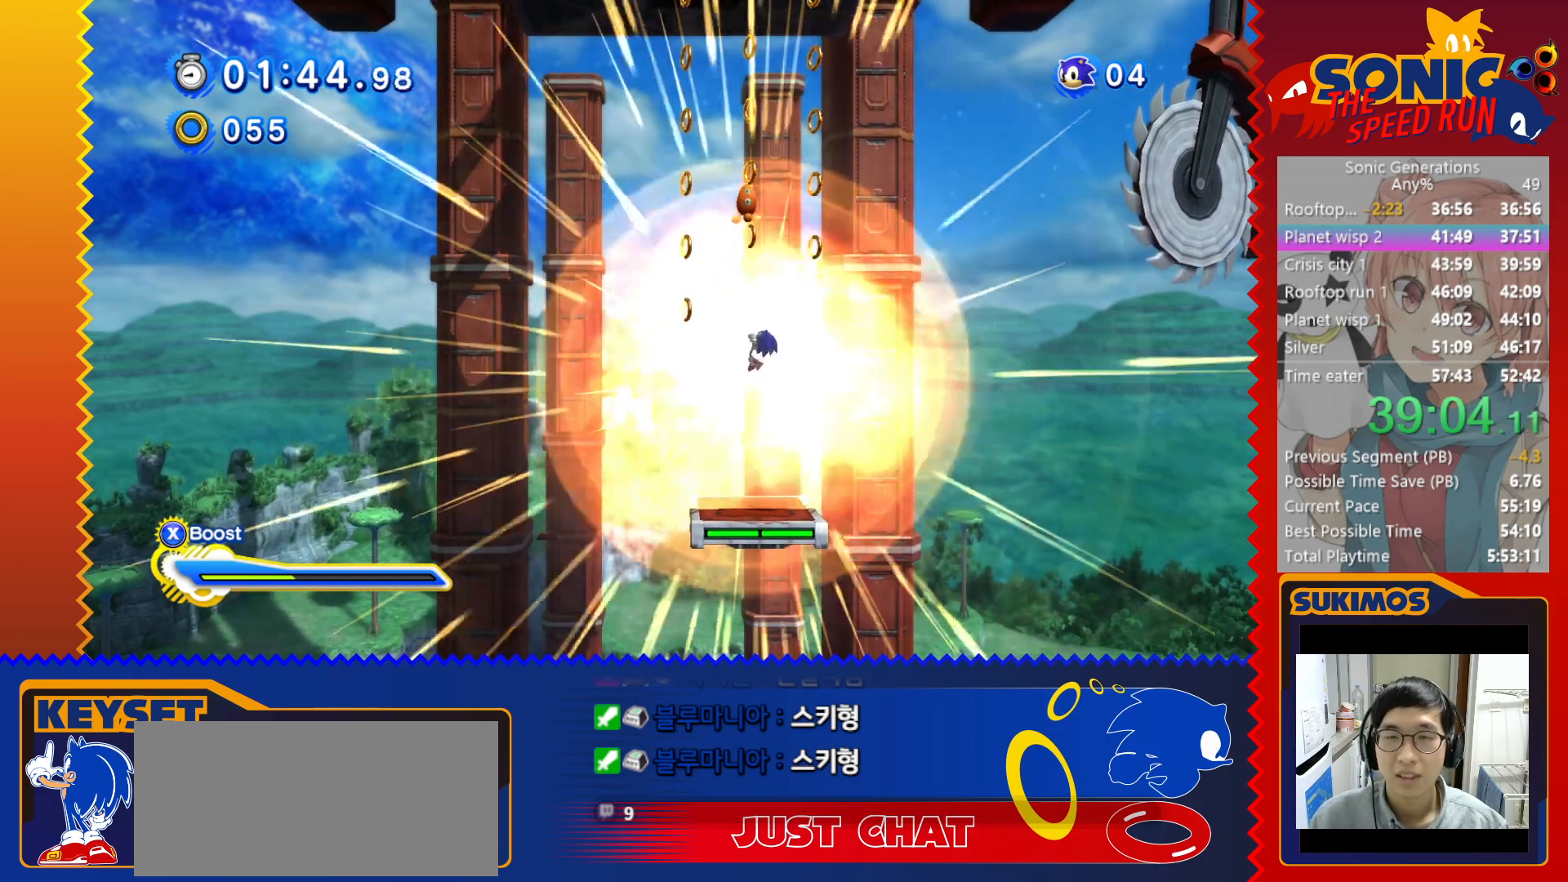
{"keys": ["d"], "events": []}
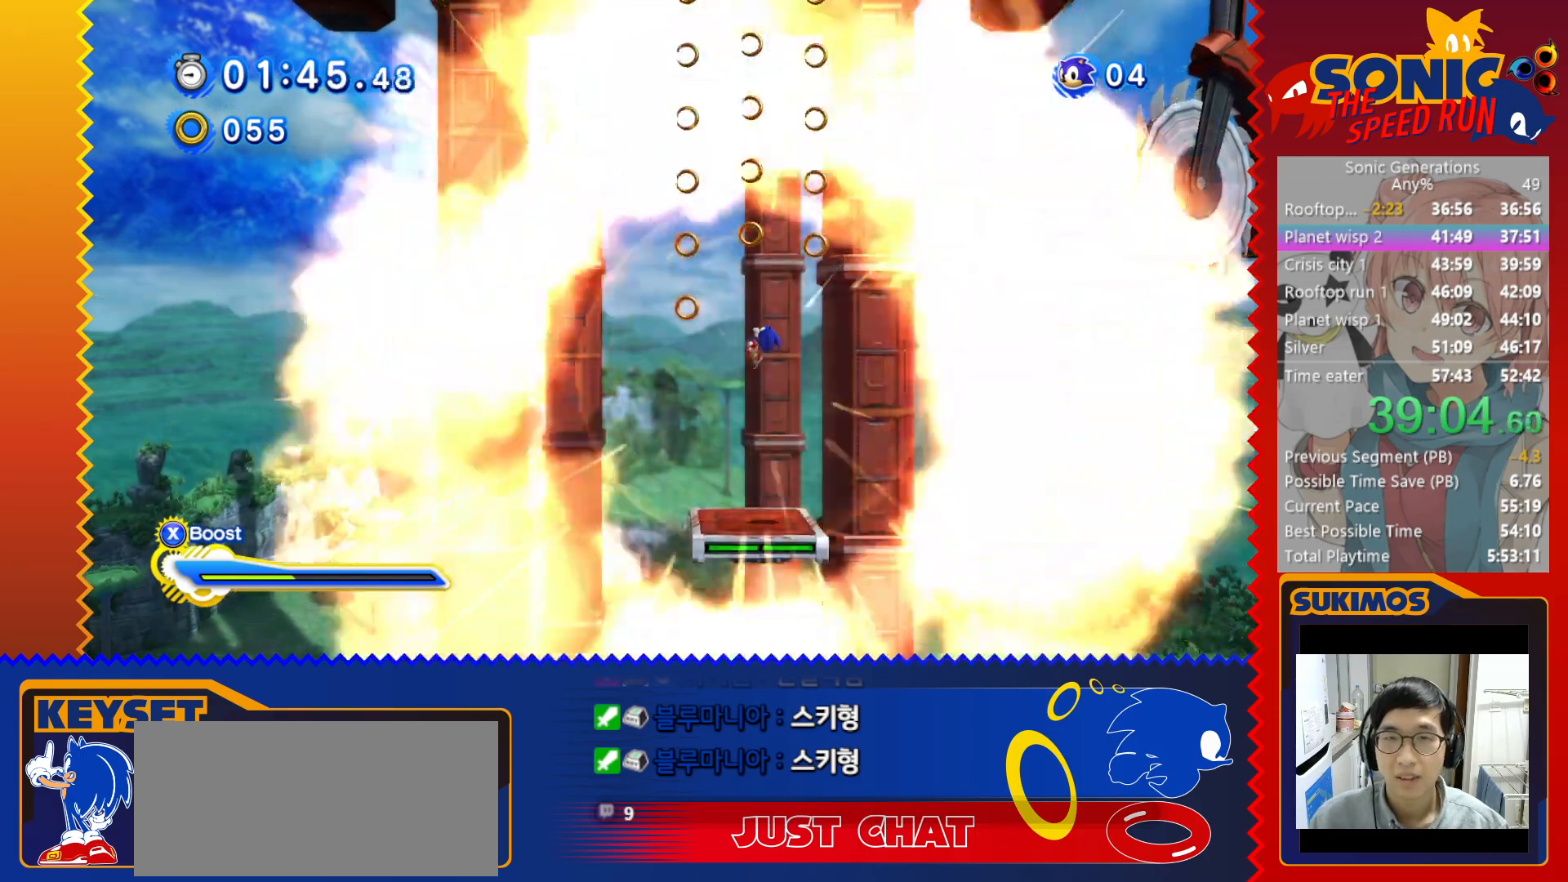
{"keys": ["d"], "events": []}
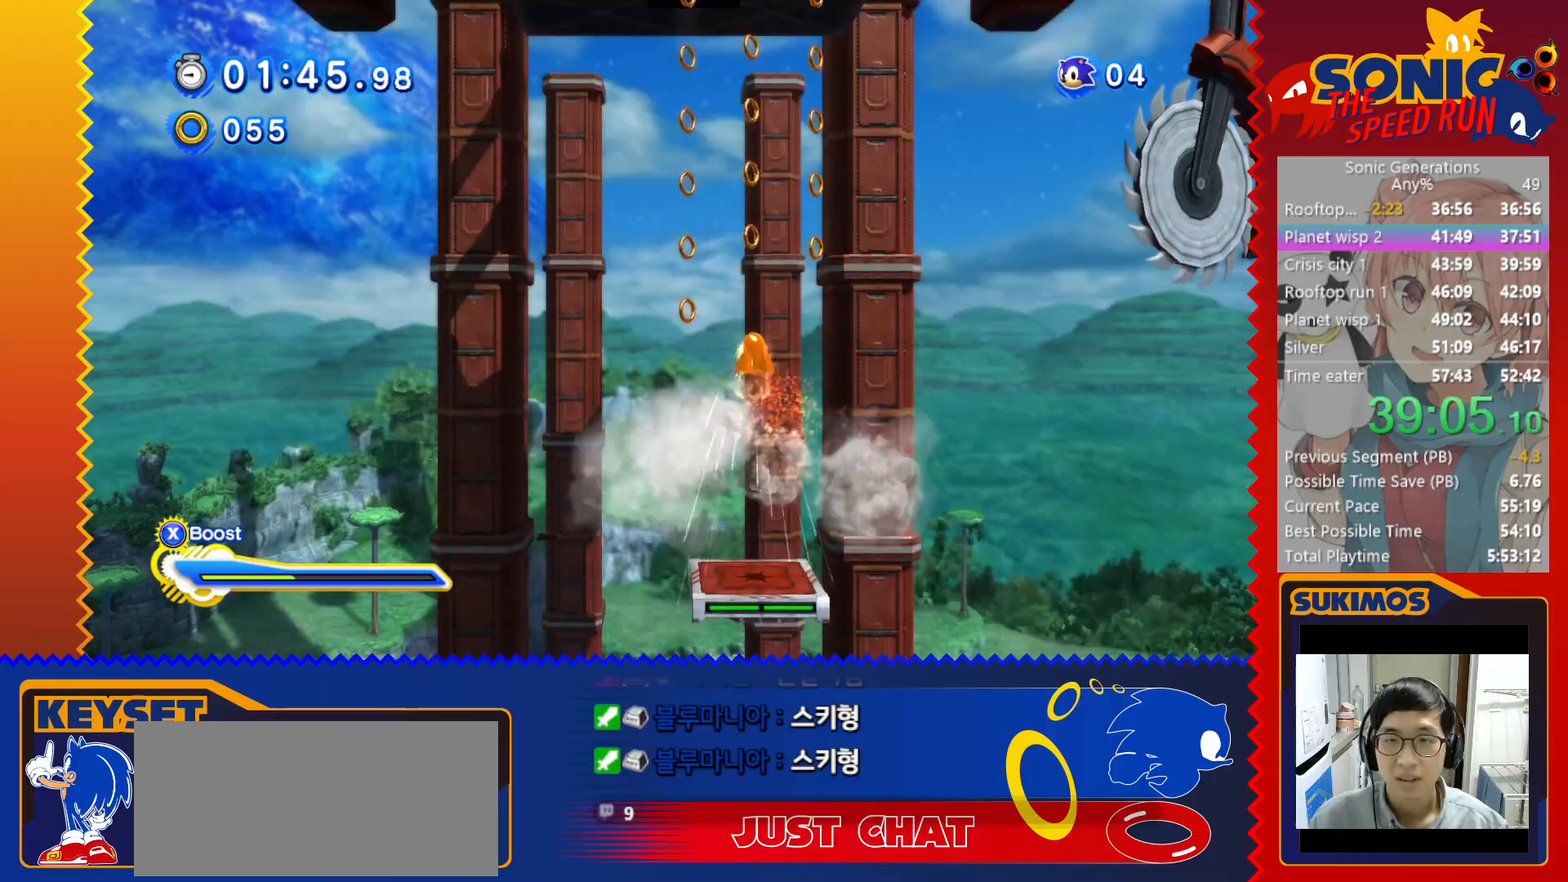
{"keys": [], "events": [[33, "d", "up"]]}
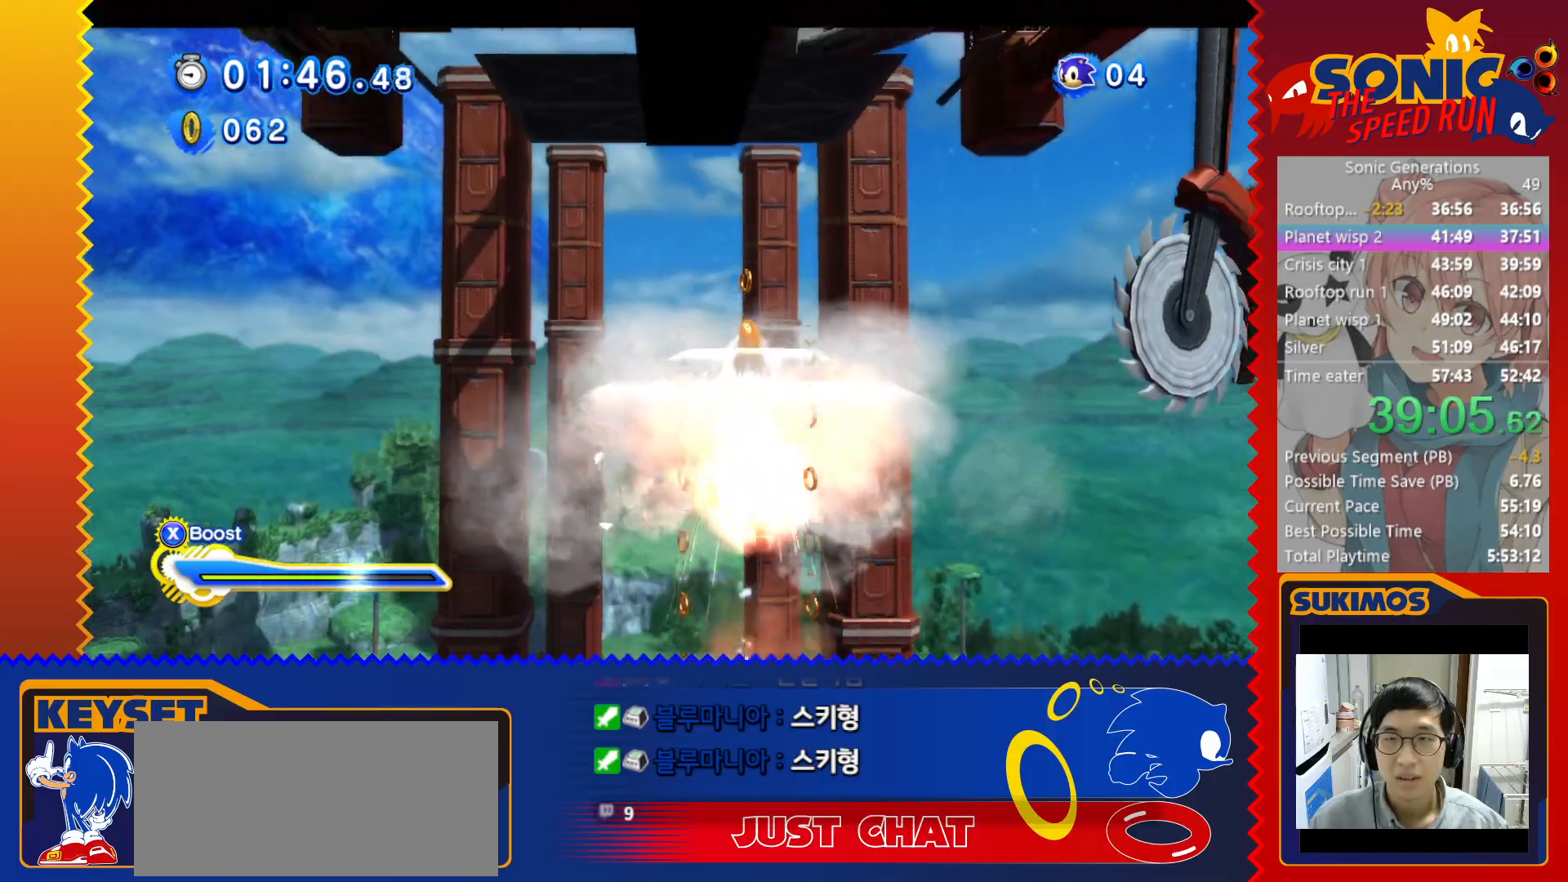
{"keys": ["left"], "events": [[216, "left", "down"]]}
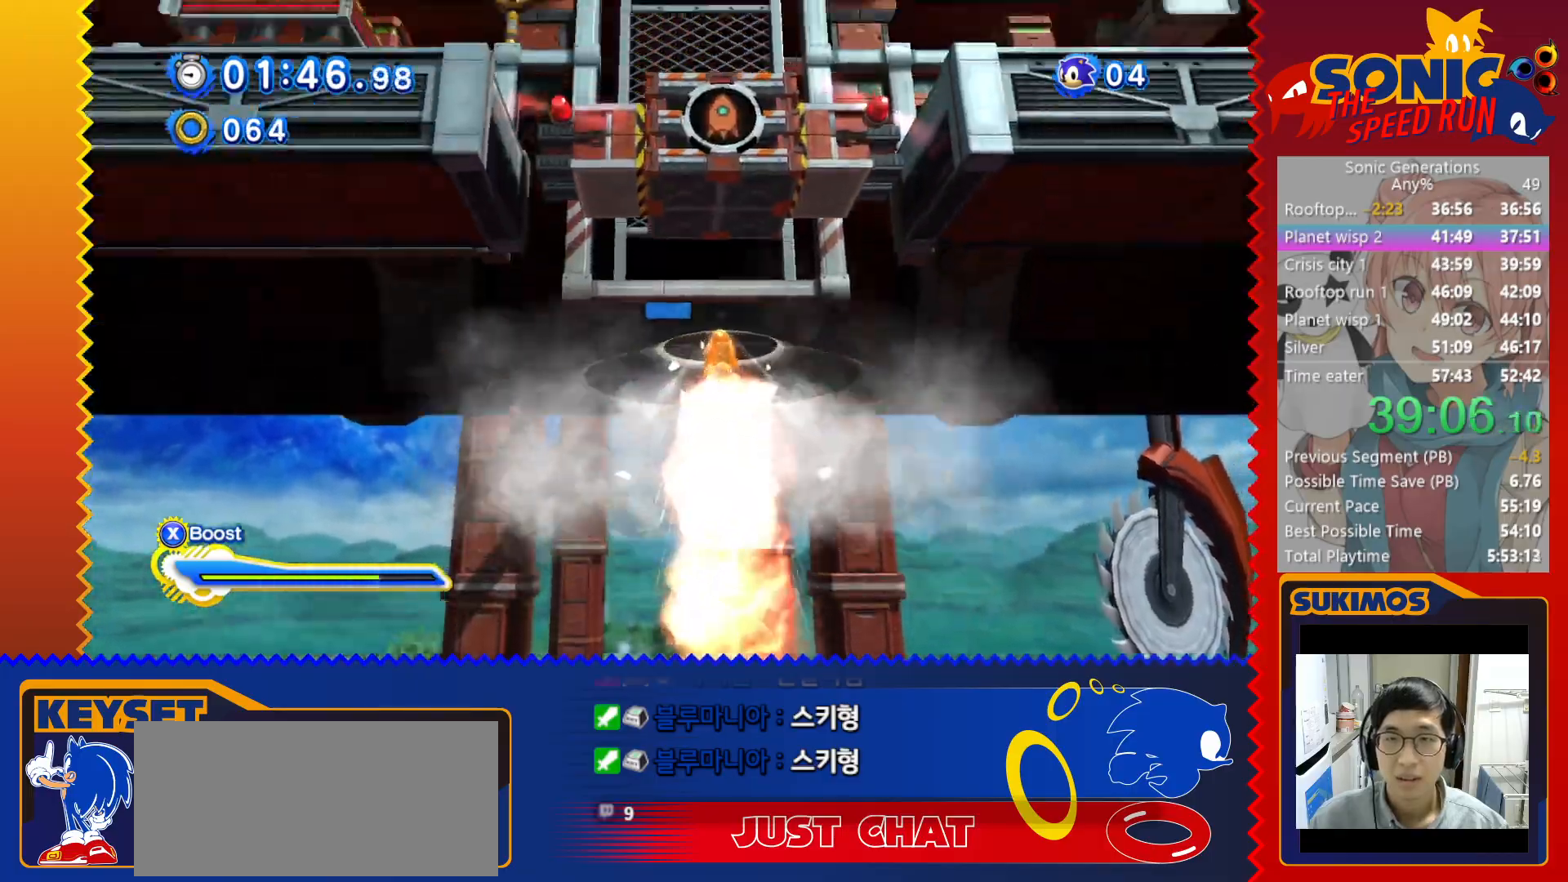
{"keys": ["left"], "events": []}
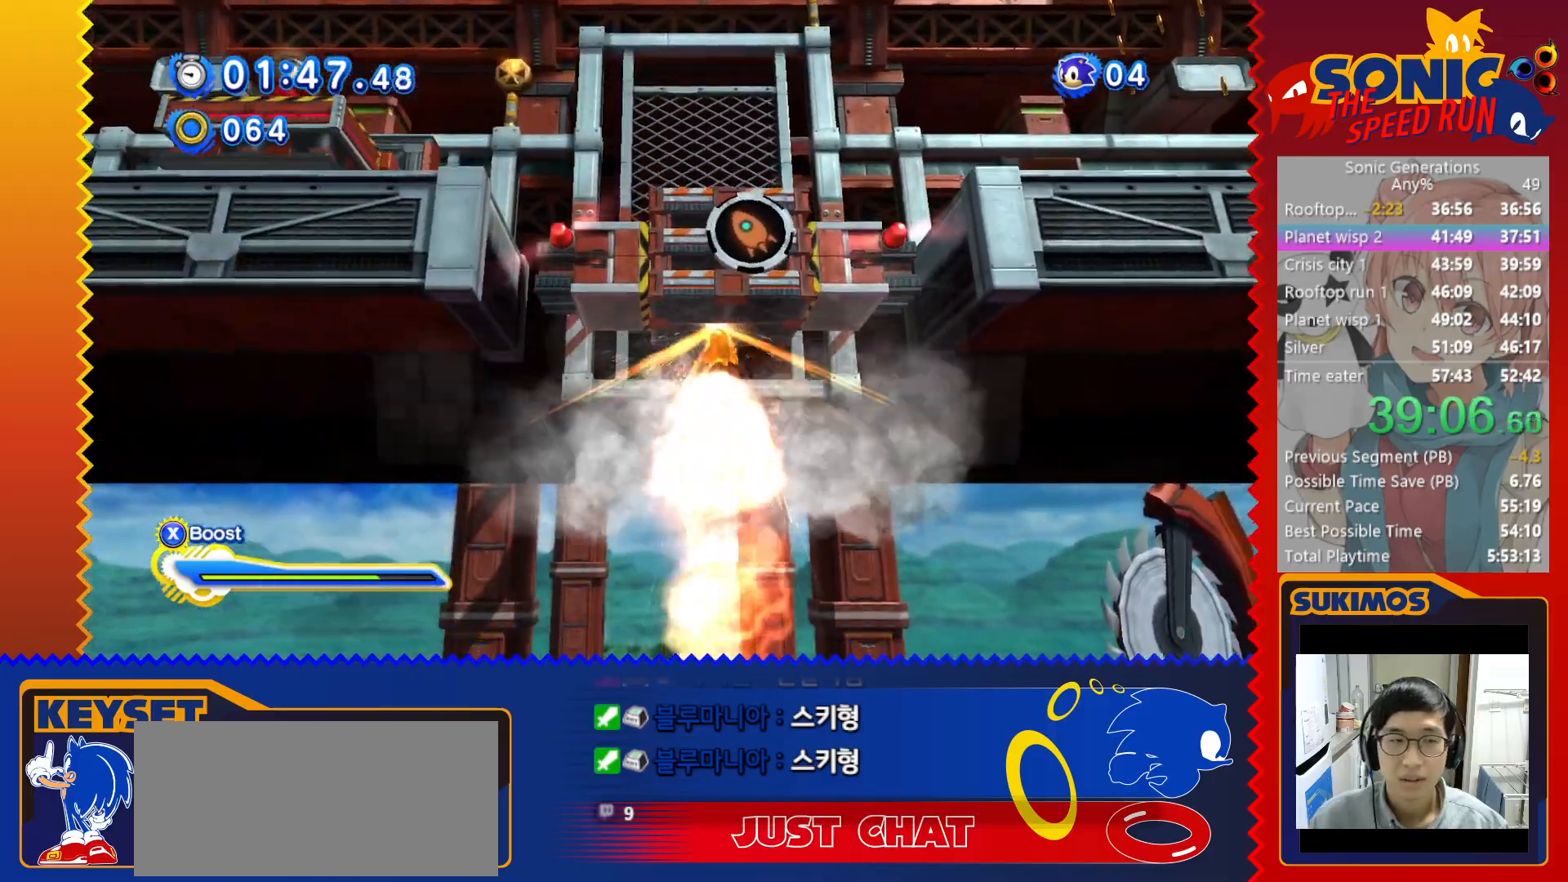
{"keys": ["left"], "events": []}
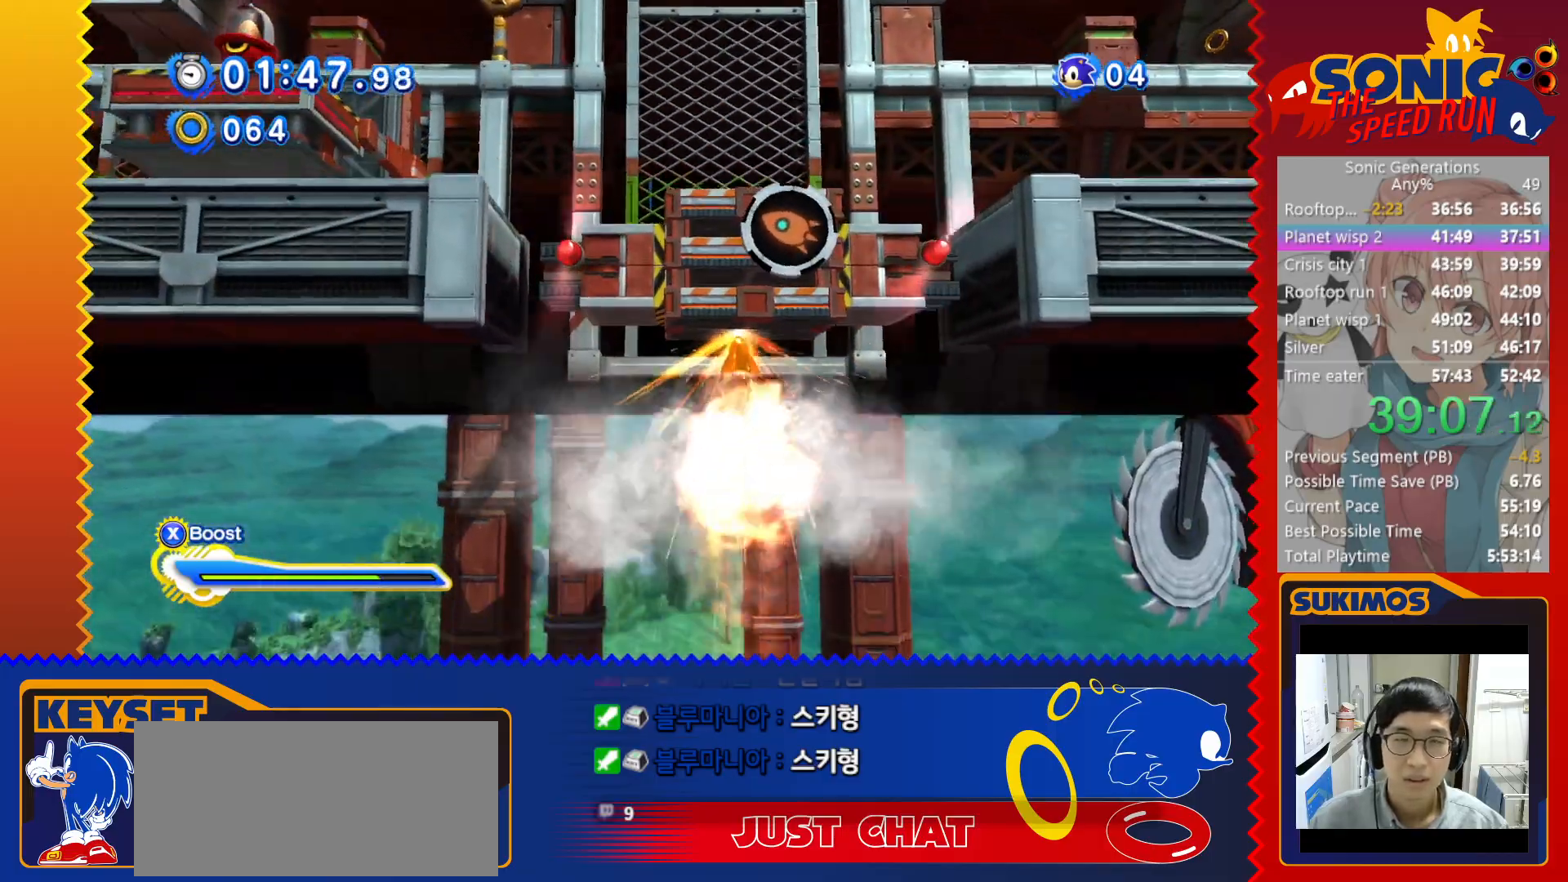
{"keys": ["left"], "events": []}
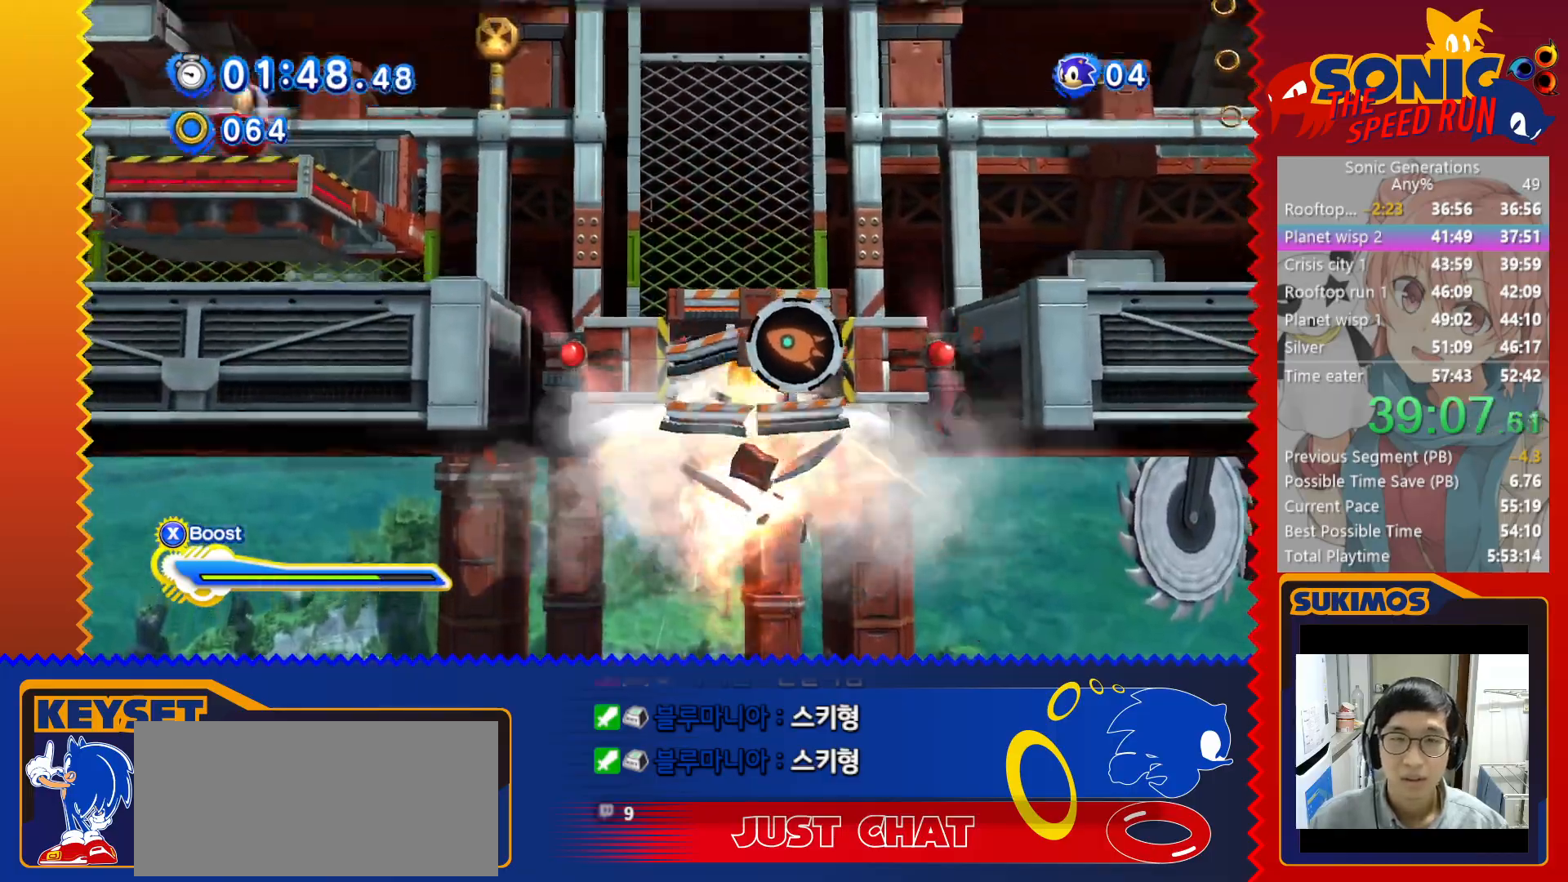
{"keys": ["left"], "events": []}
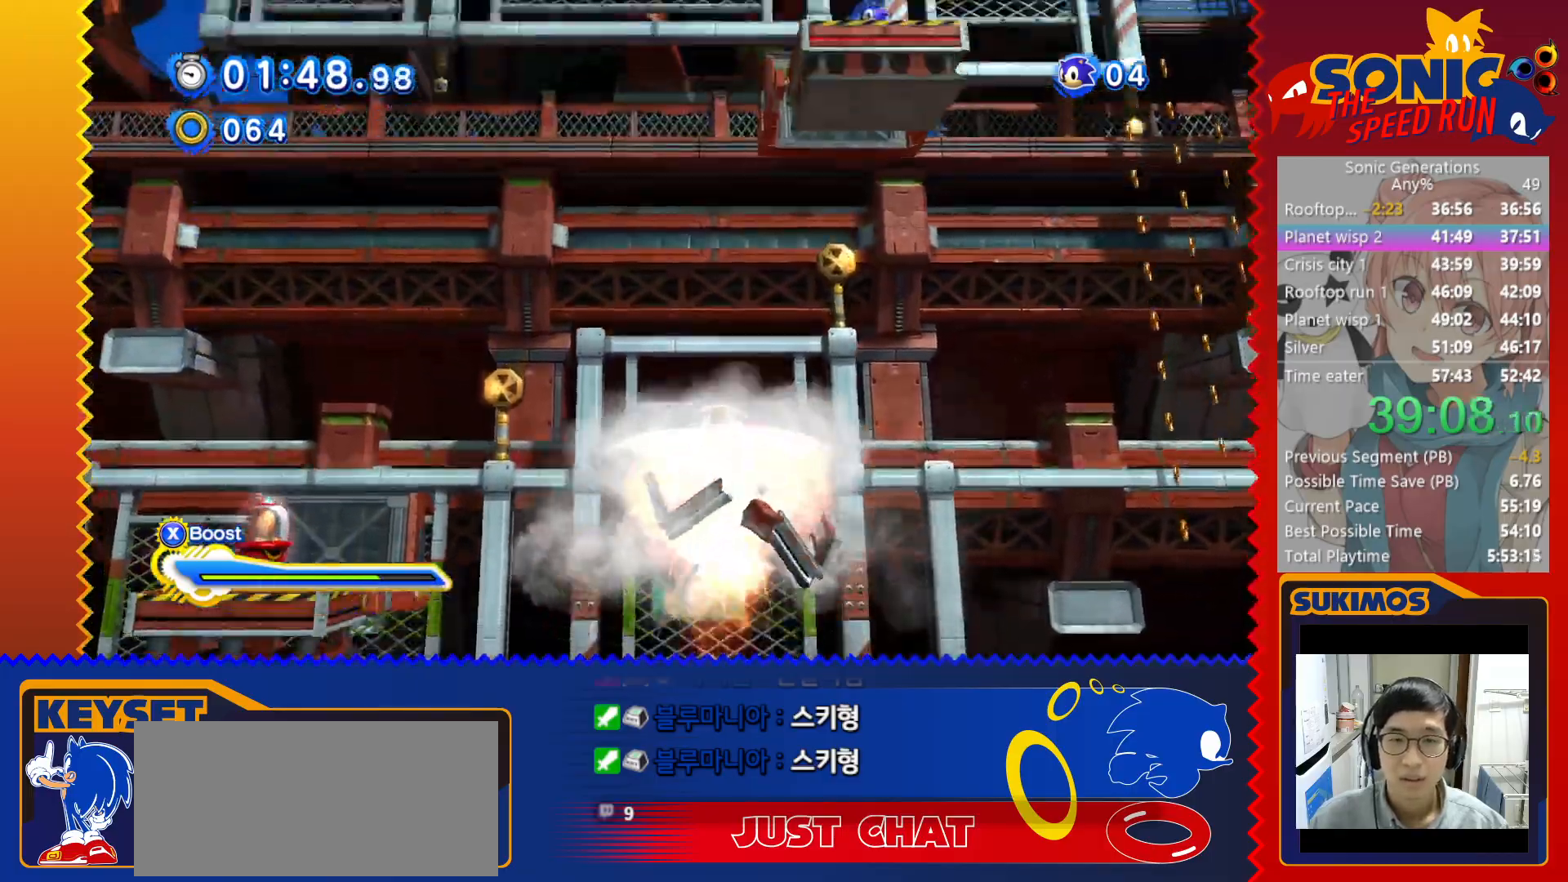
{"keys": ["left"], "events": []}
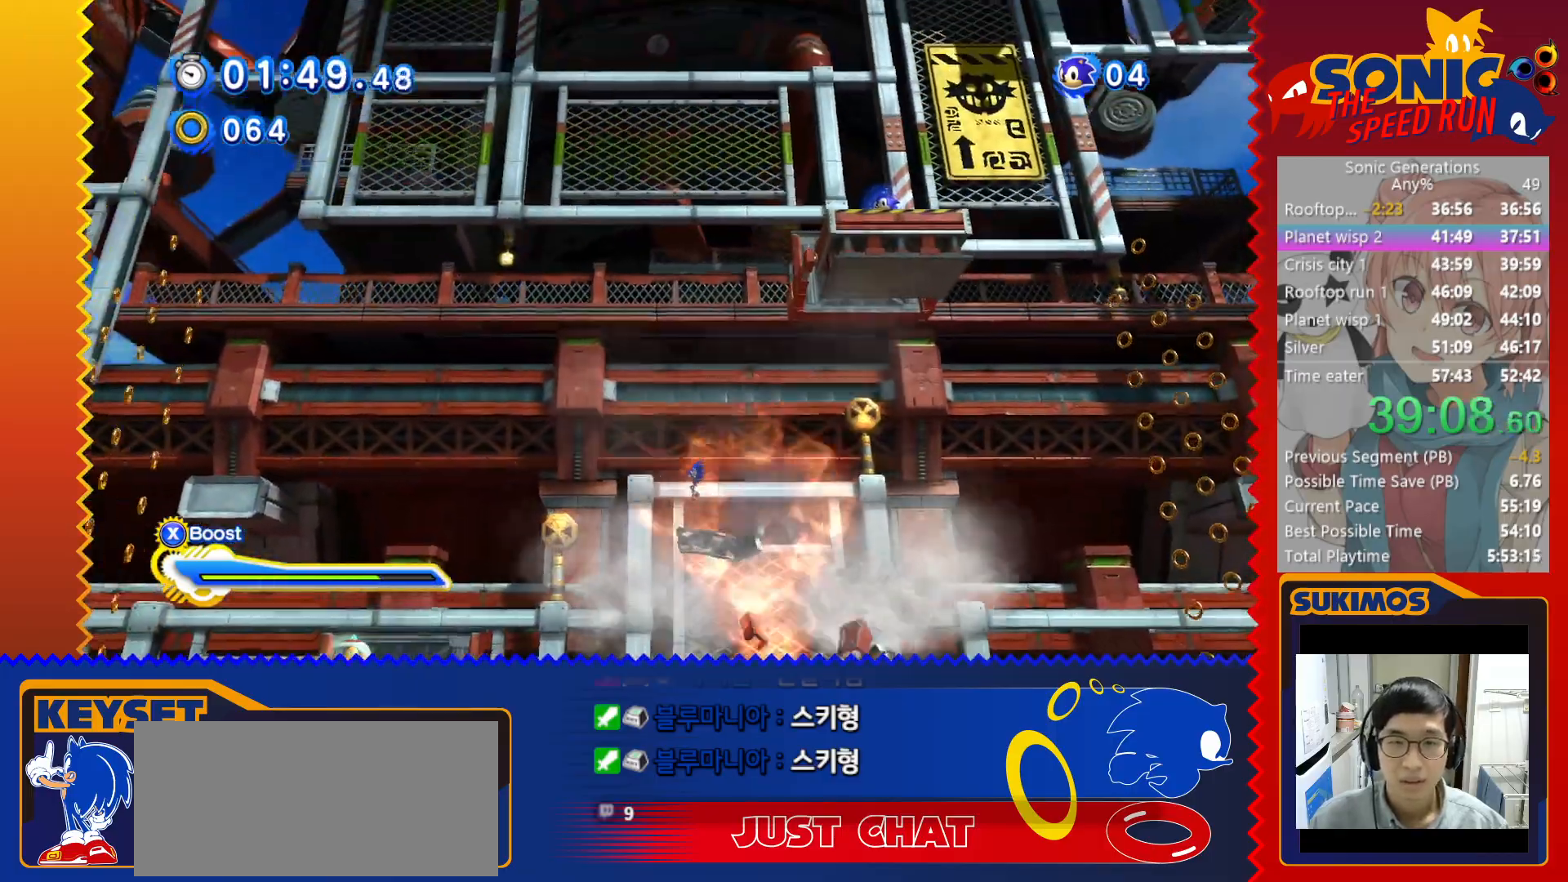
{"keys": ["left"], "events": [[233, "x", "down"], [283, "x", "up"]]}
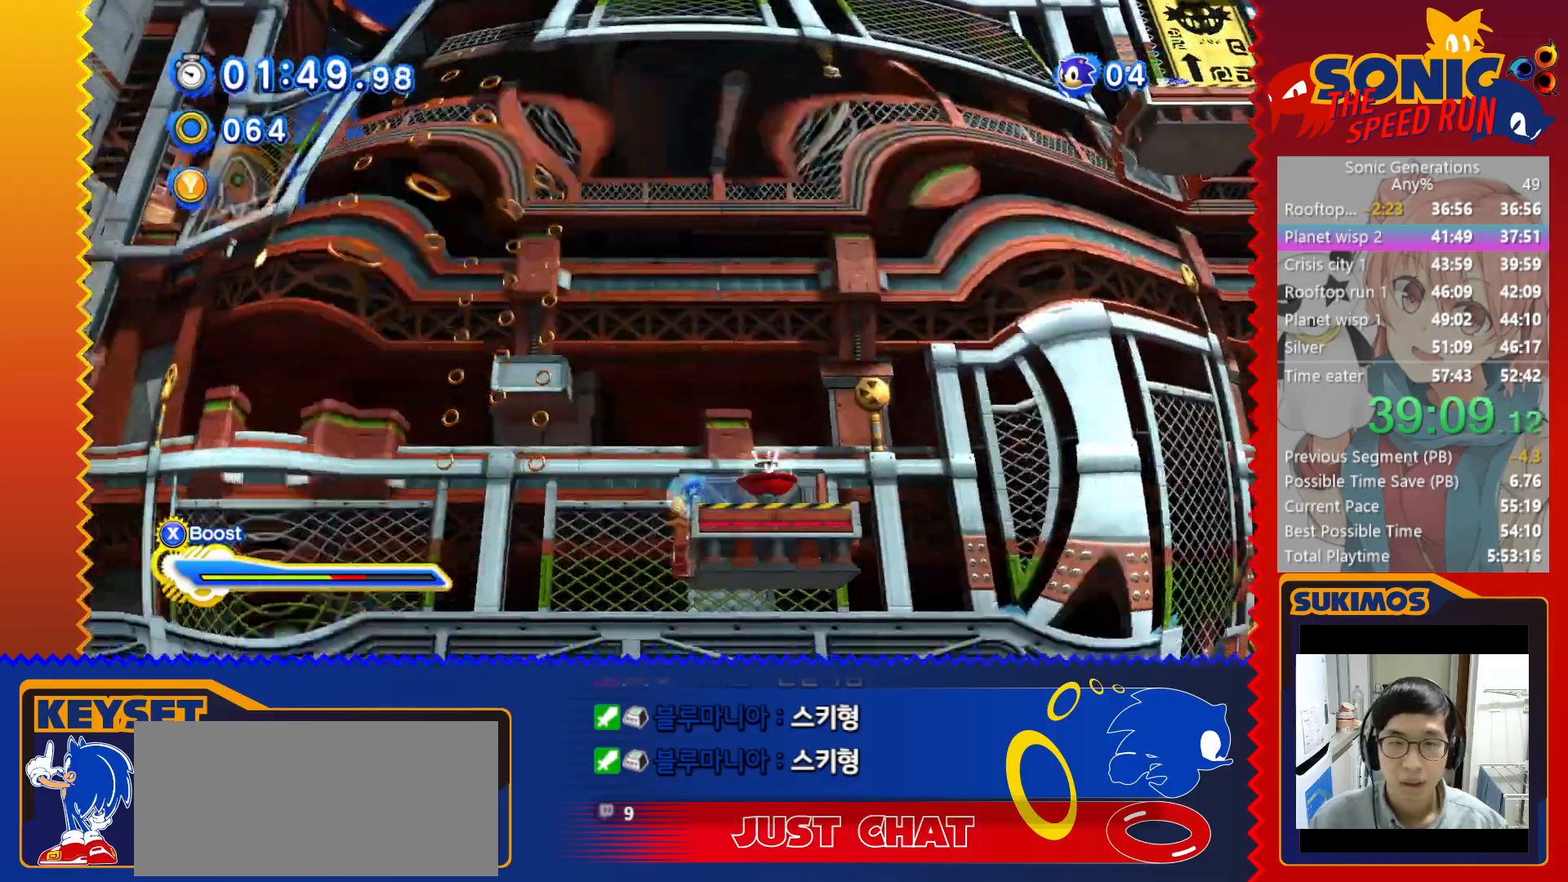
{"keys": ["d"], "events": [[83, "d", "down"], [116, "left", "up"]]}
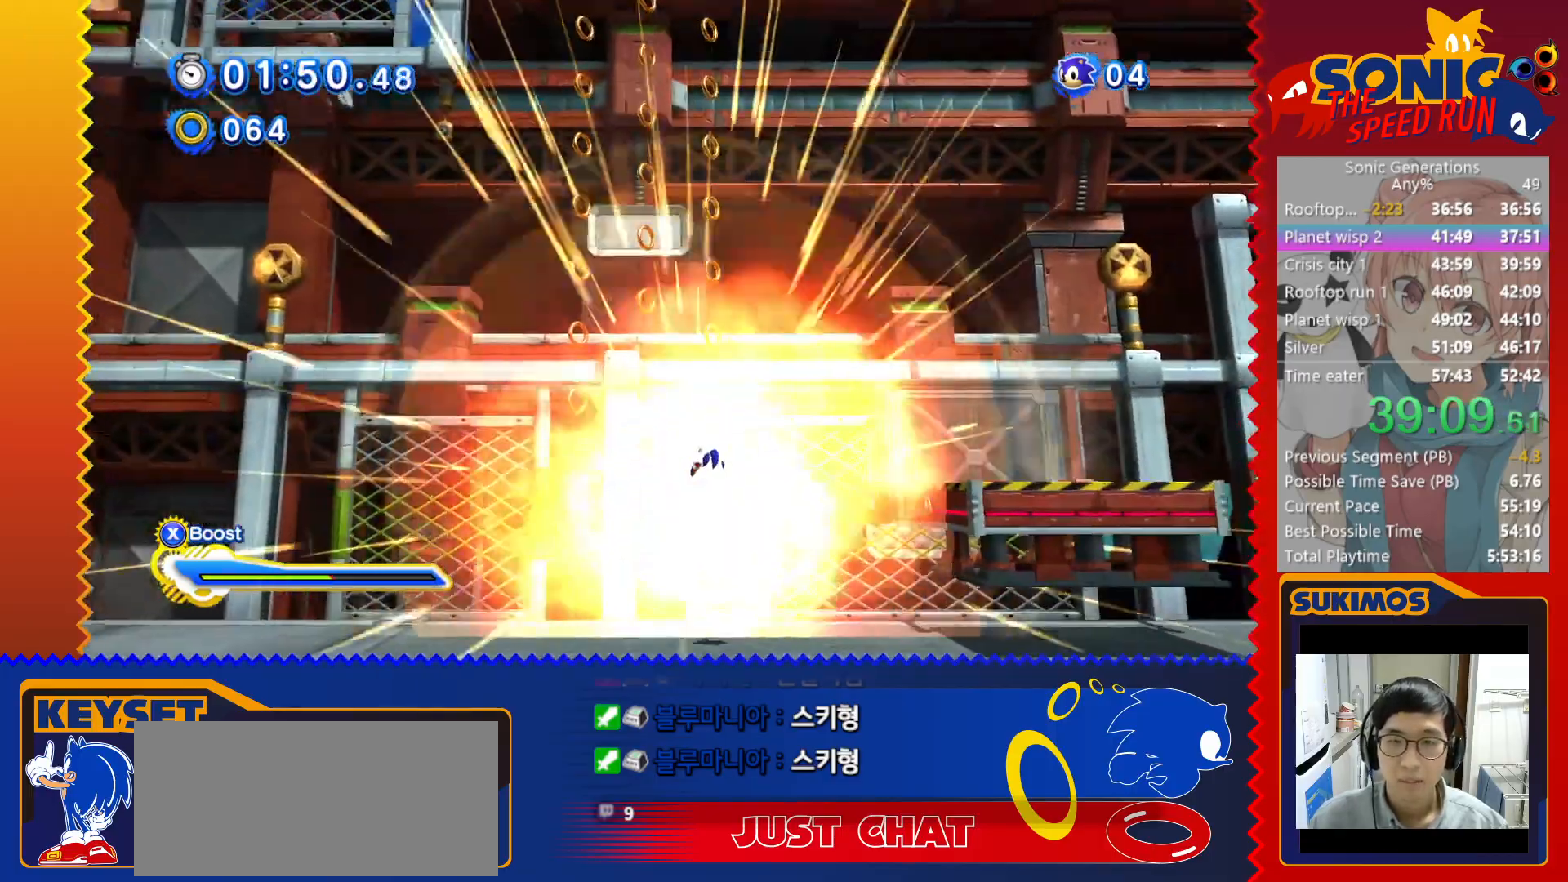
{"keys": ["d"], "events": []}
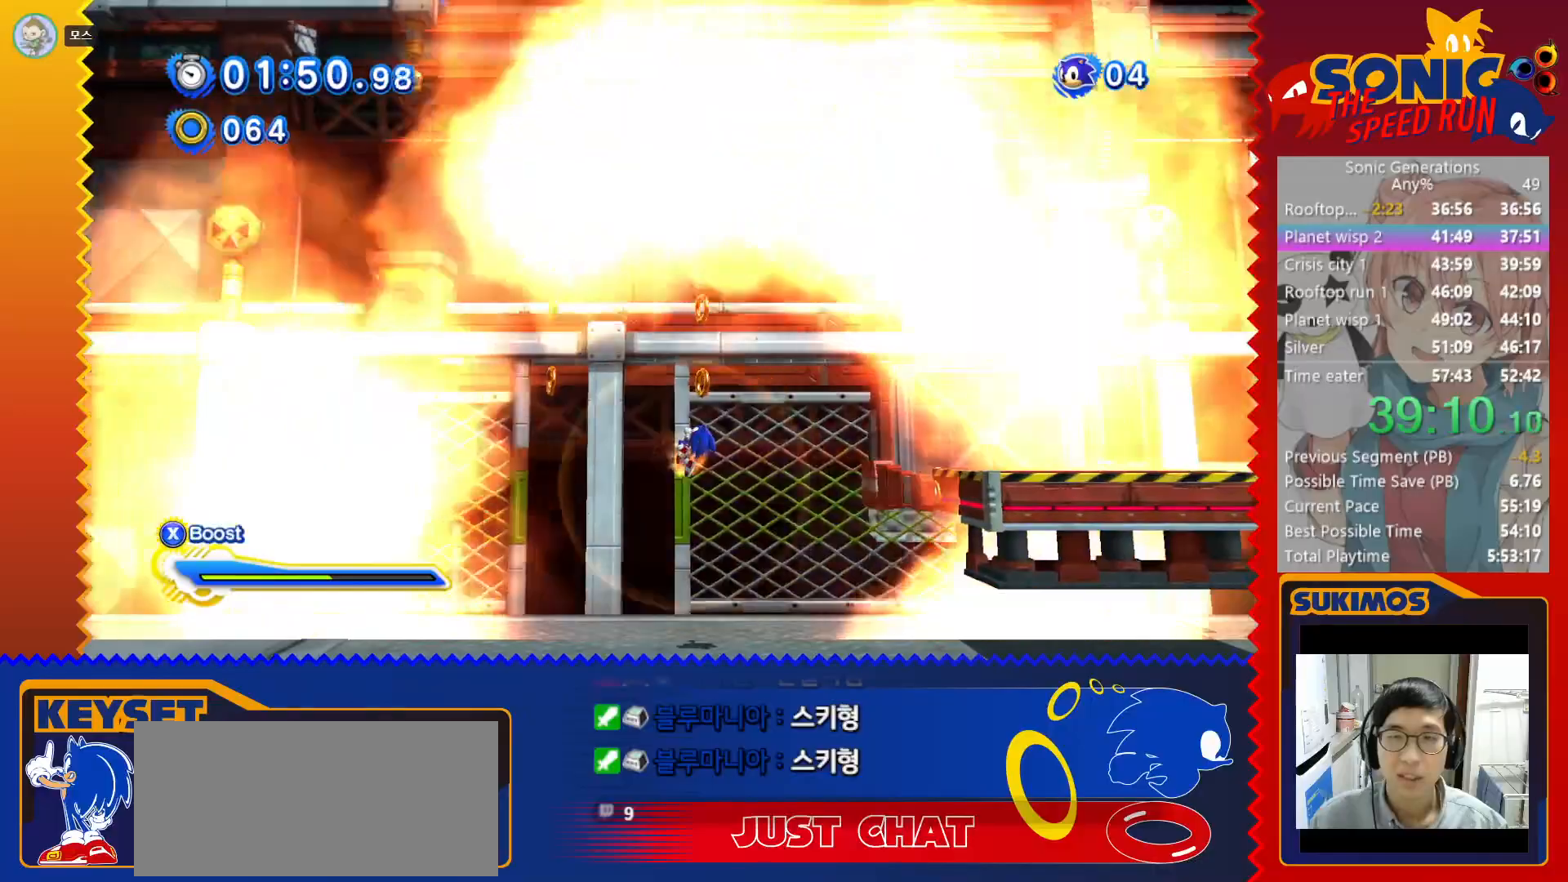
{"keys": [], "events": [[366, "d", "up"]]}
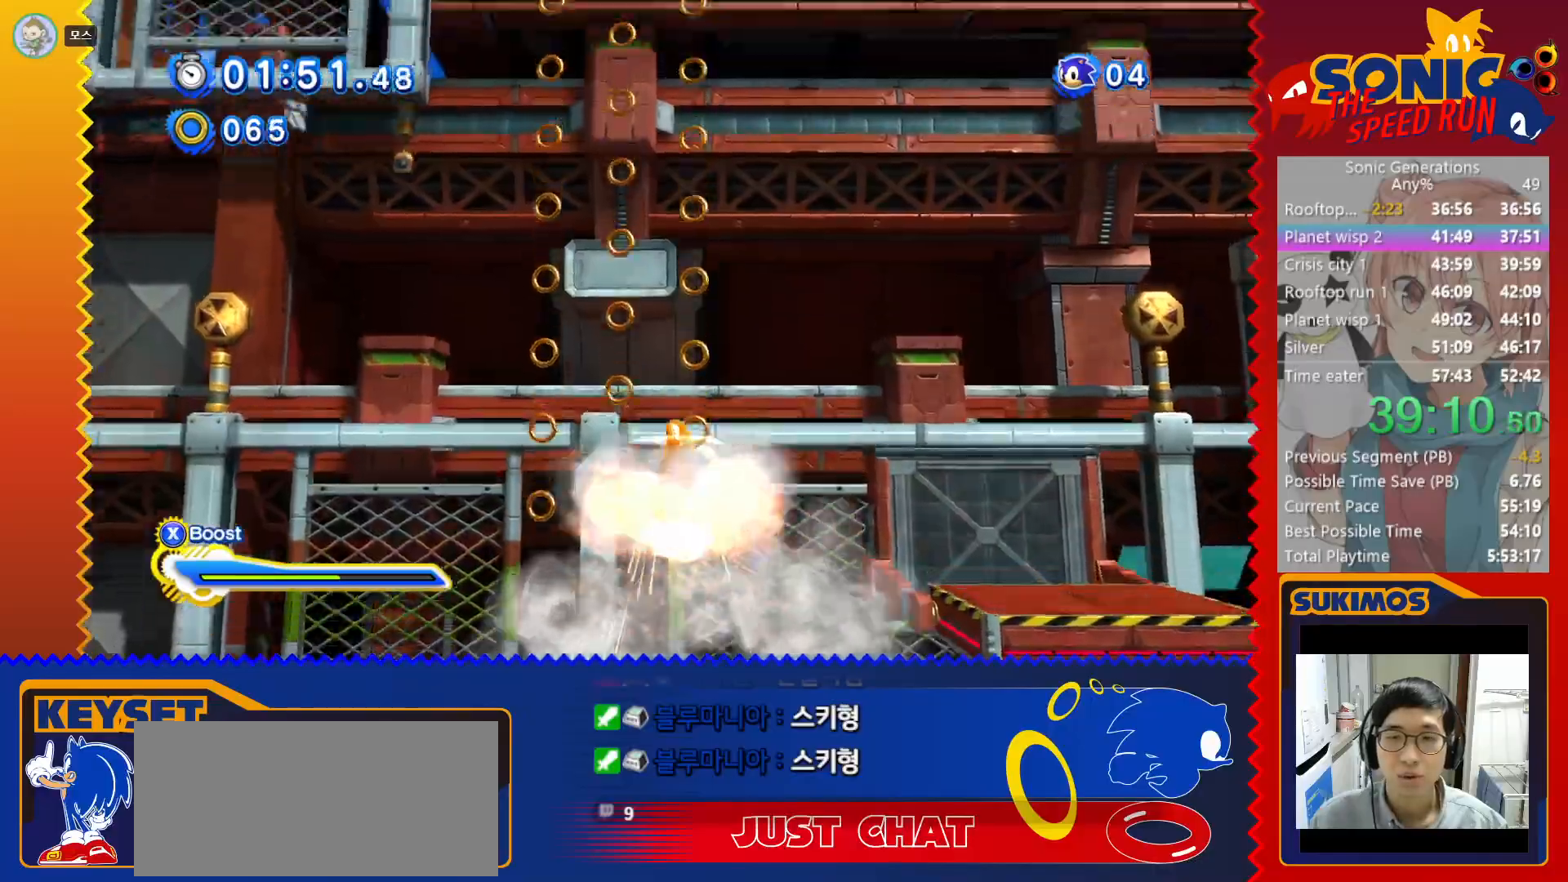
{"keys": ["left"], "events": [[233, "left", "down"]]}
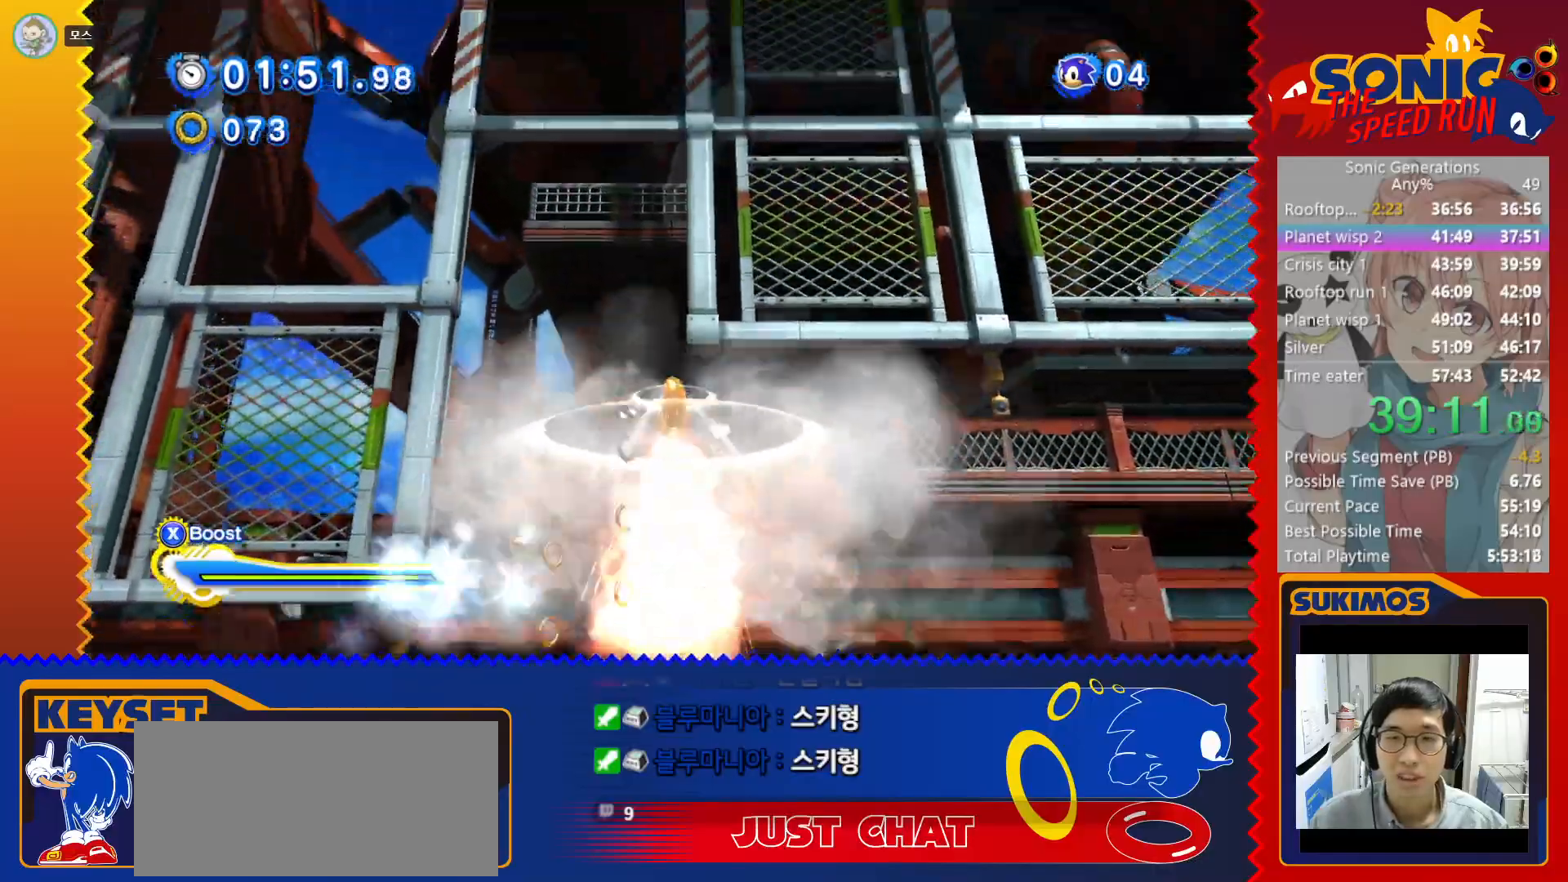
{"keys": ["left"], "events": []}
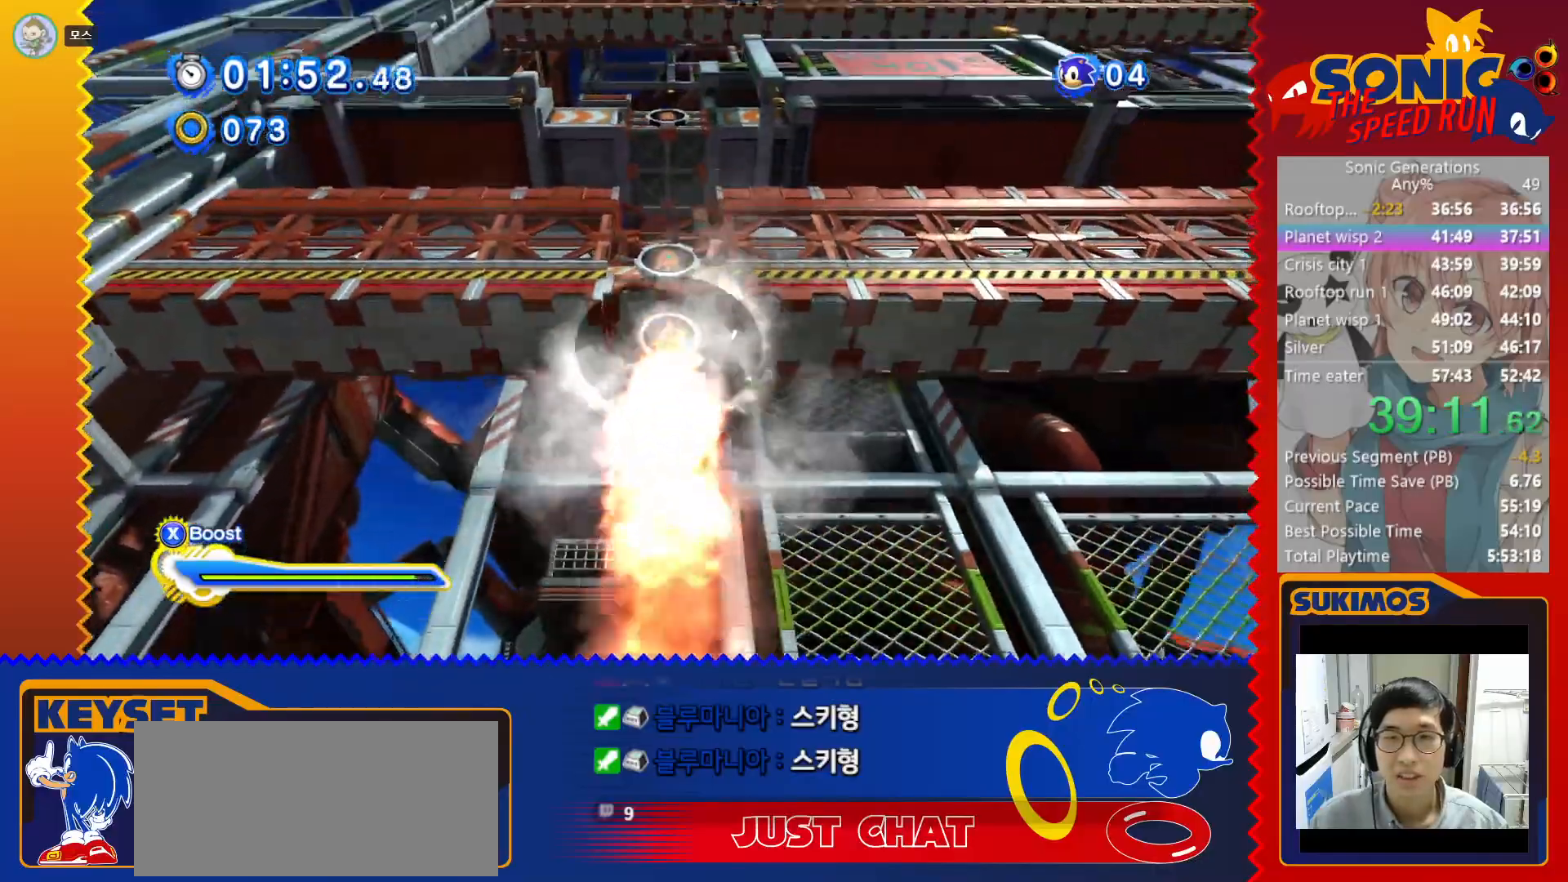
{"keys": ["left"], "events": [[183, "left", "up"], [383, "left", "down"]]}
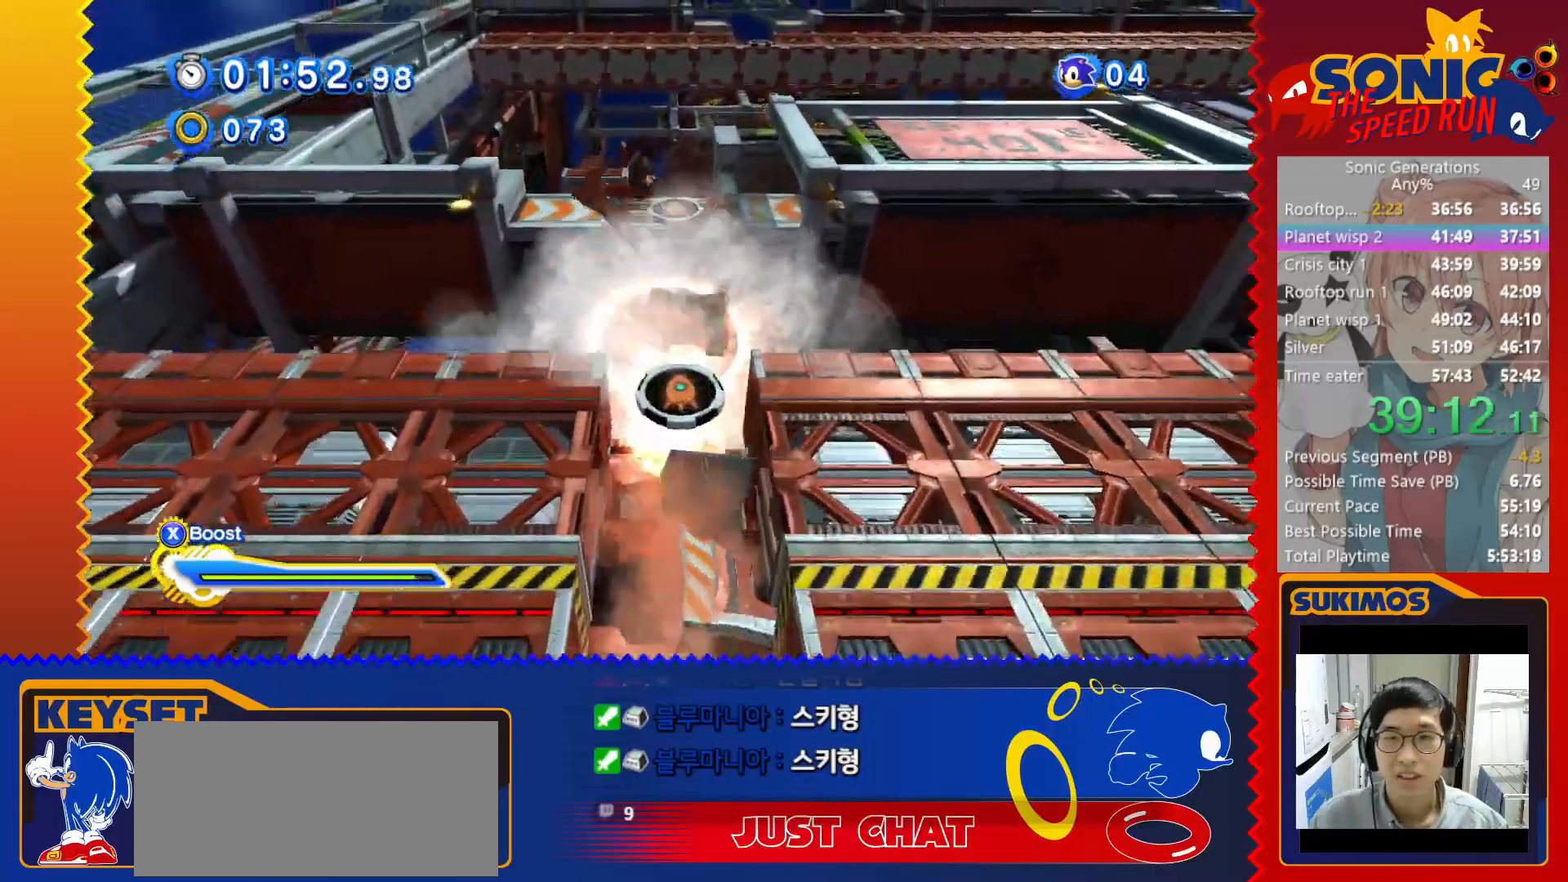
{"keys": ["left"], "events": []}
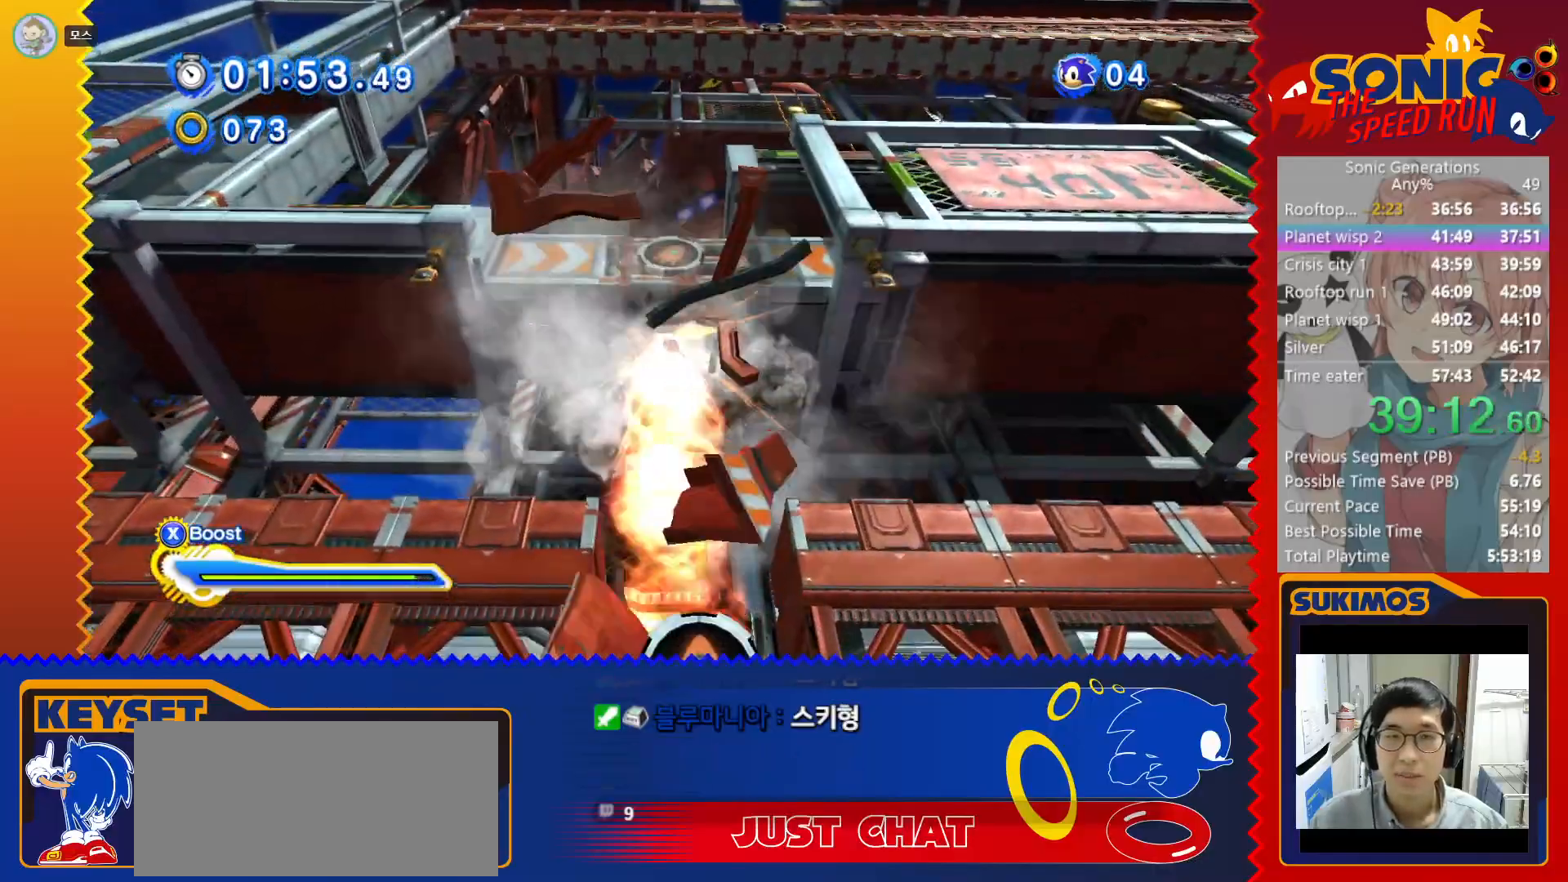
{"keys": ["left"], "events": []}
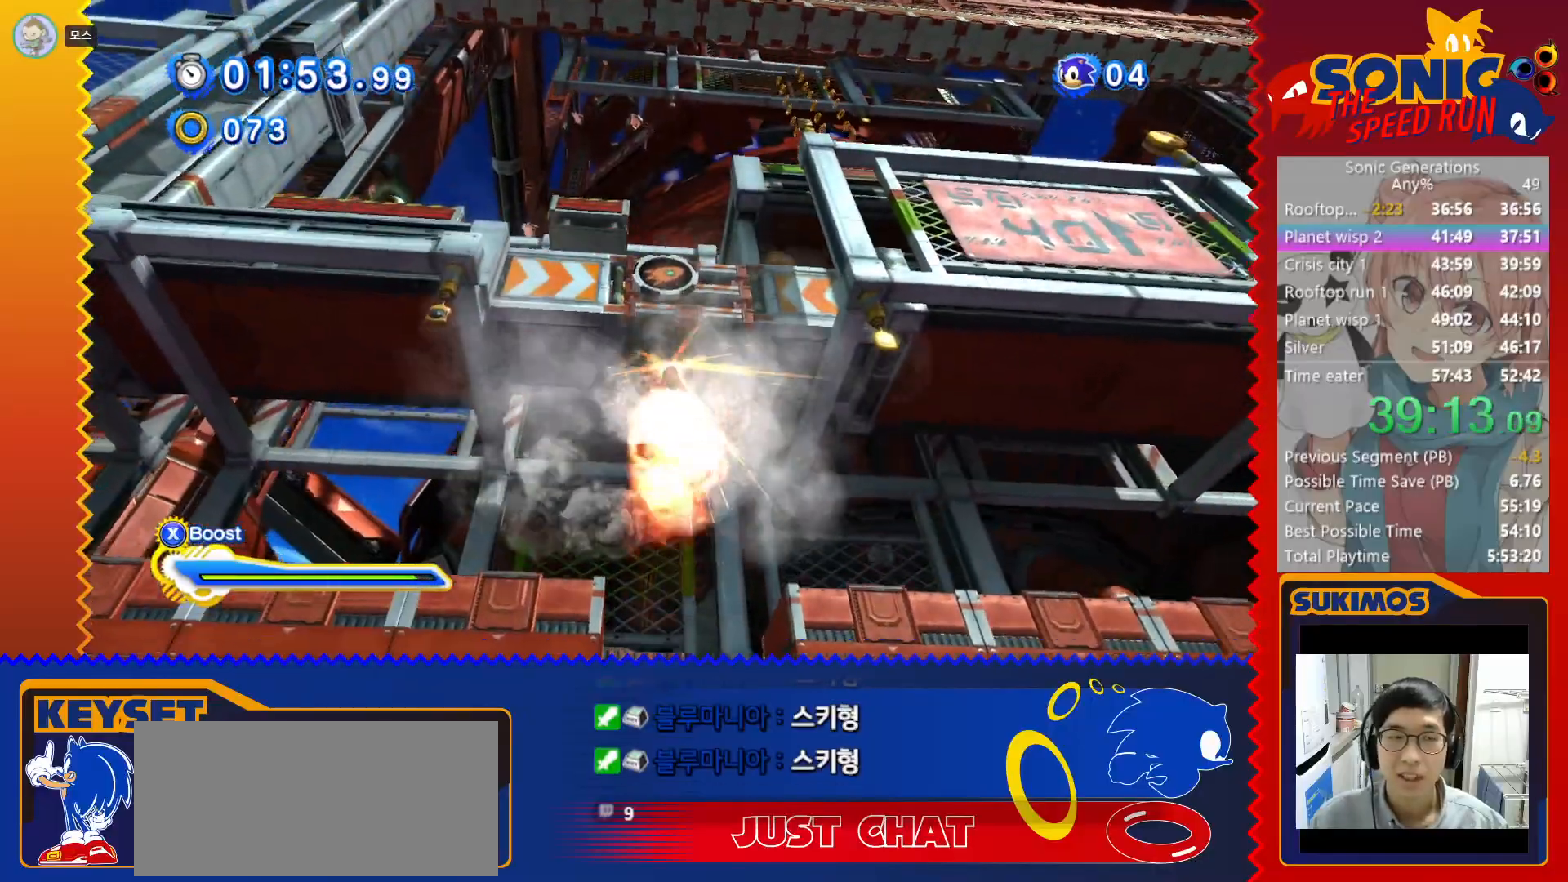
{"keys": ["left"], "events": []}
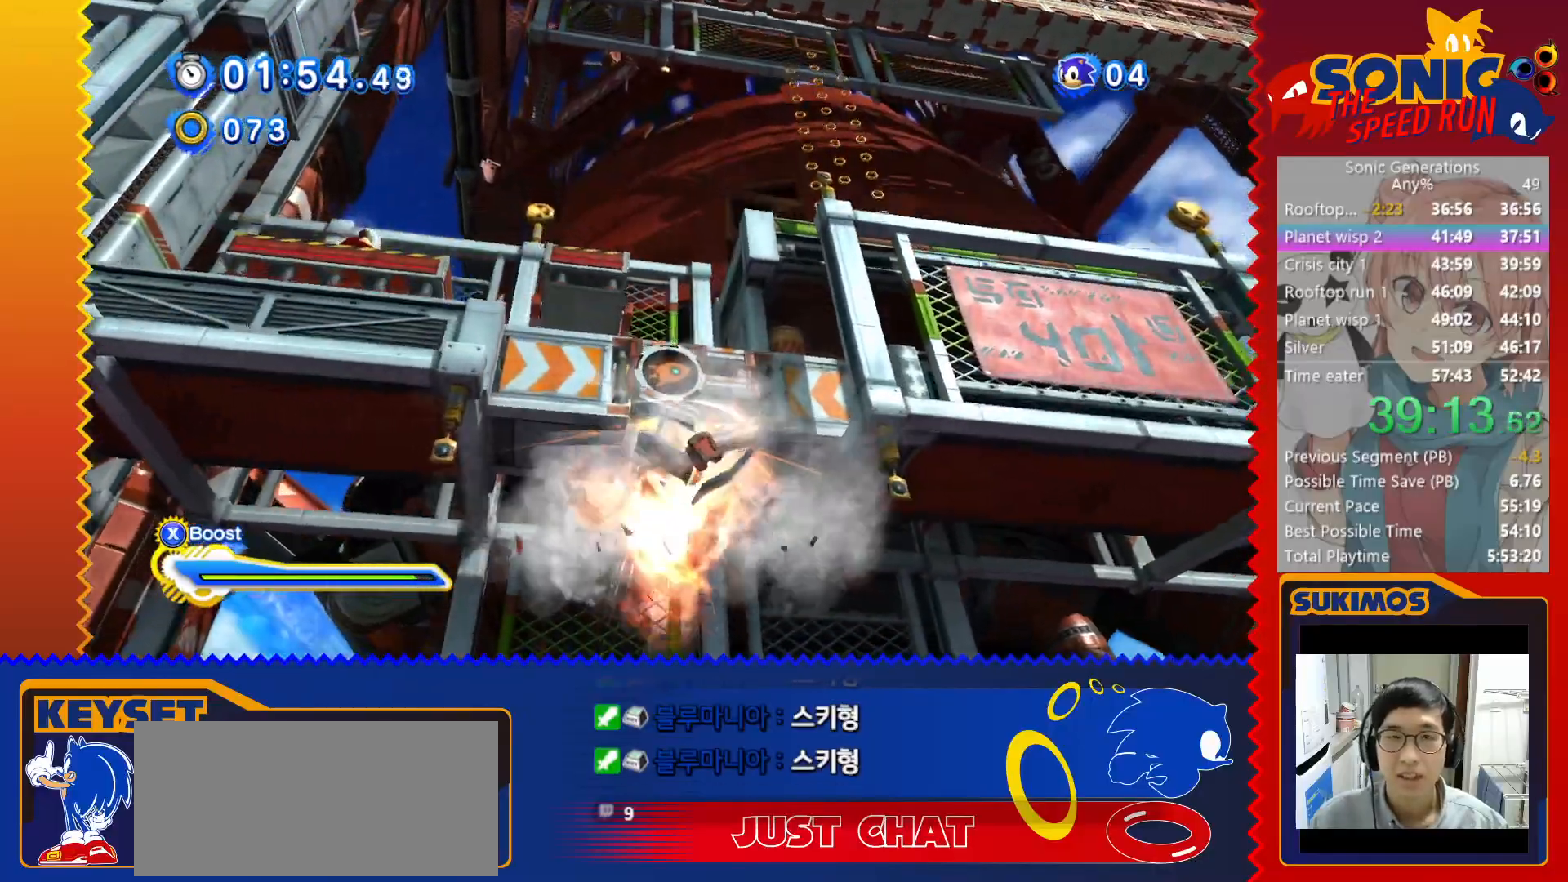
{"keys": ["left"], "events": []}
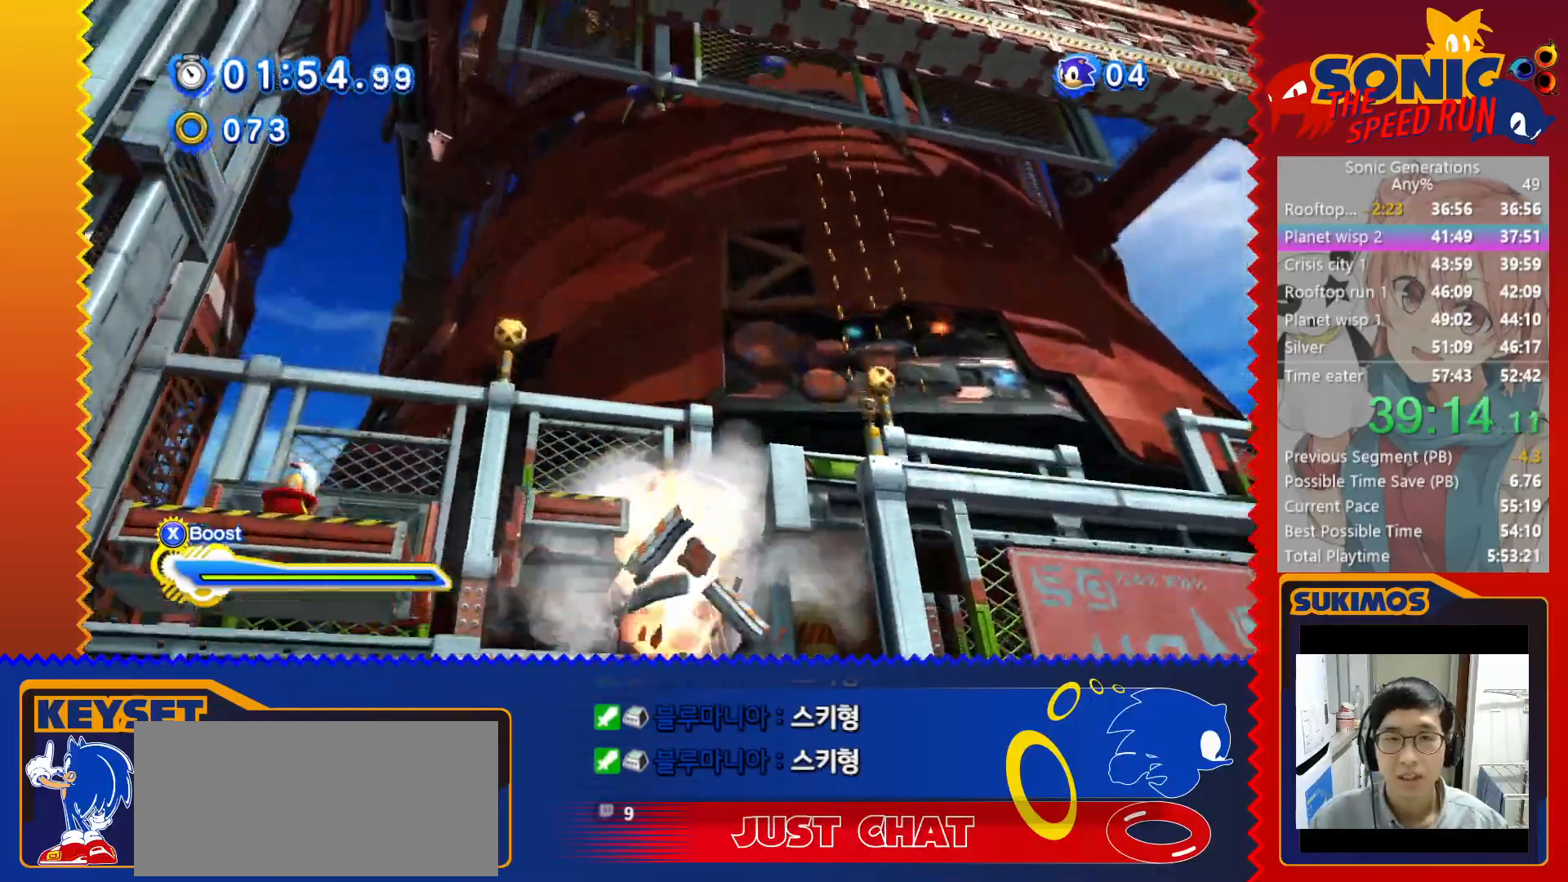
{"keys": [], "events": [[166, "x", "down"], [266, "x", "up"], [383, "left", "up"], [383, "v", "down"], [433, "v", "up"]]}
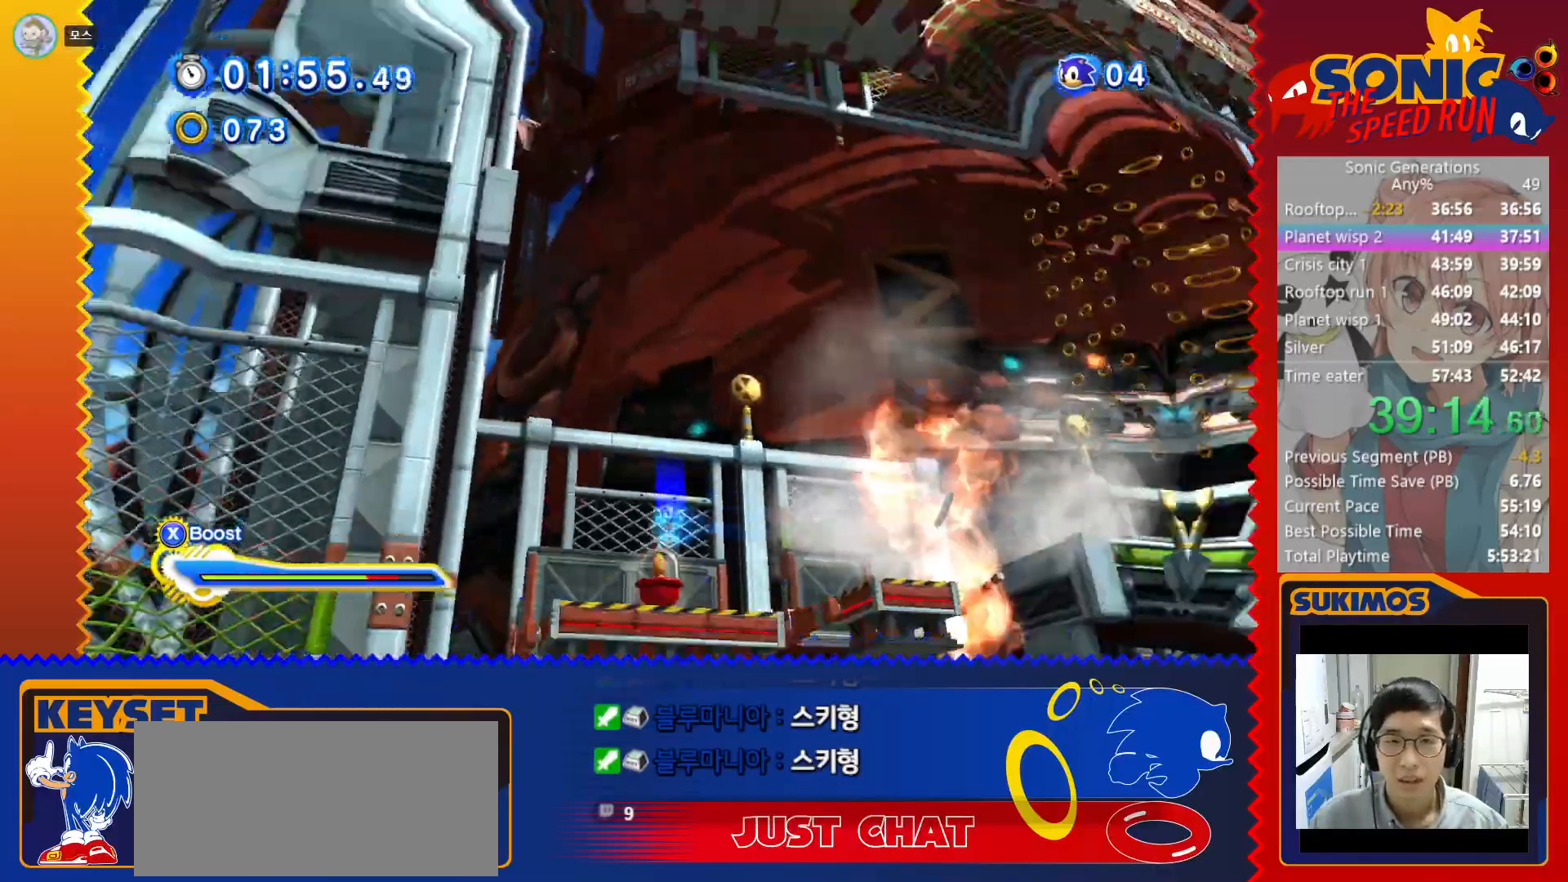
{"keys": ["c", "right"], "events": [[66, "right", "down"], [300, "c", "down"]]}
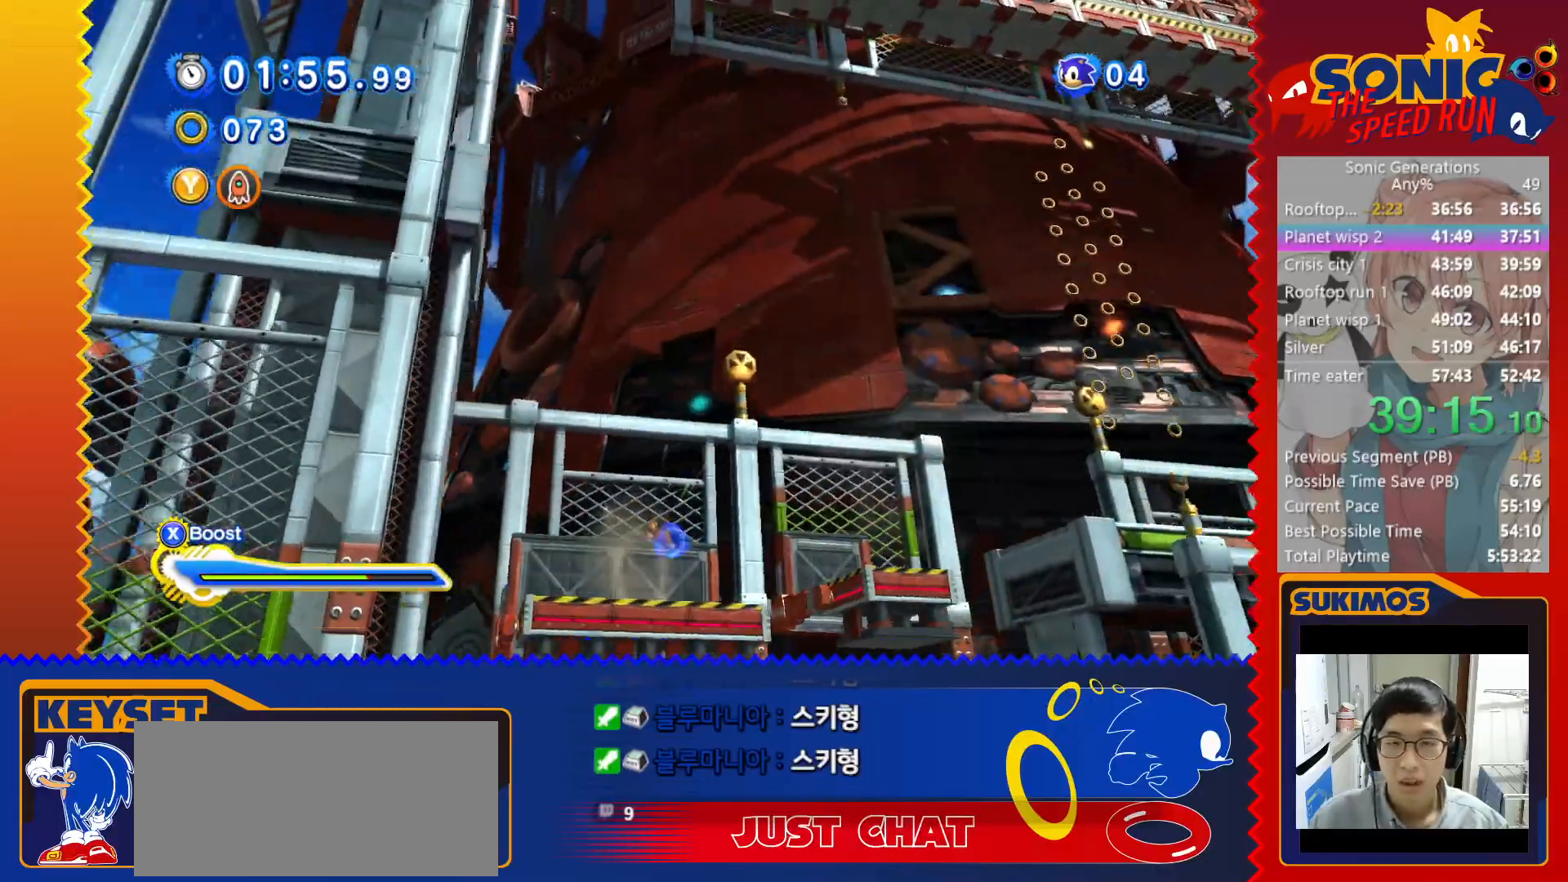
{"keys": ["right"], "events": [[100, "c", "up"], [216, "x", "down"], [266, "x", "up"]]}
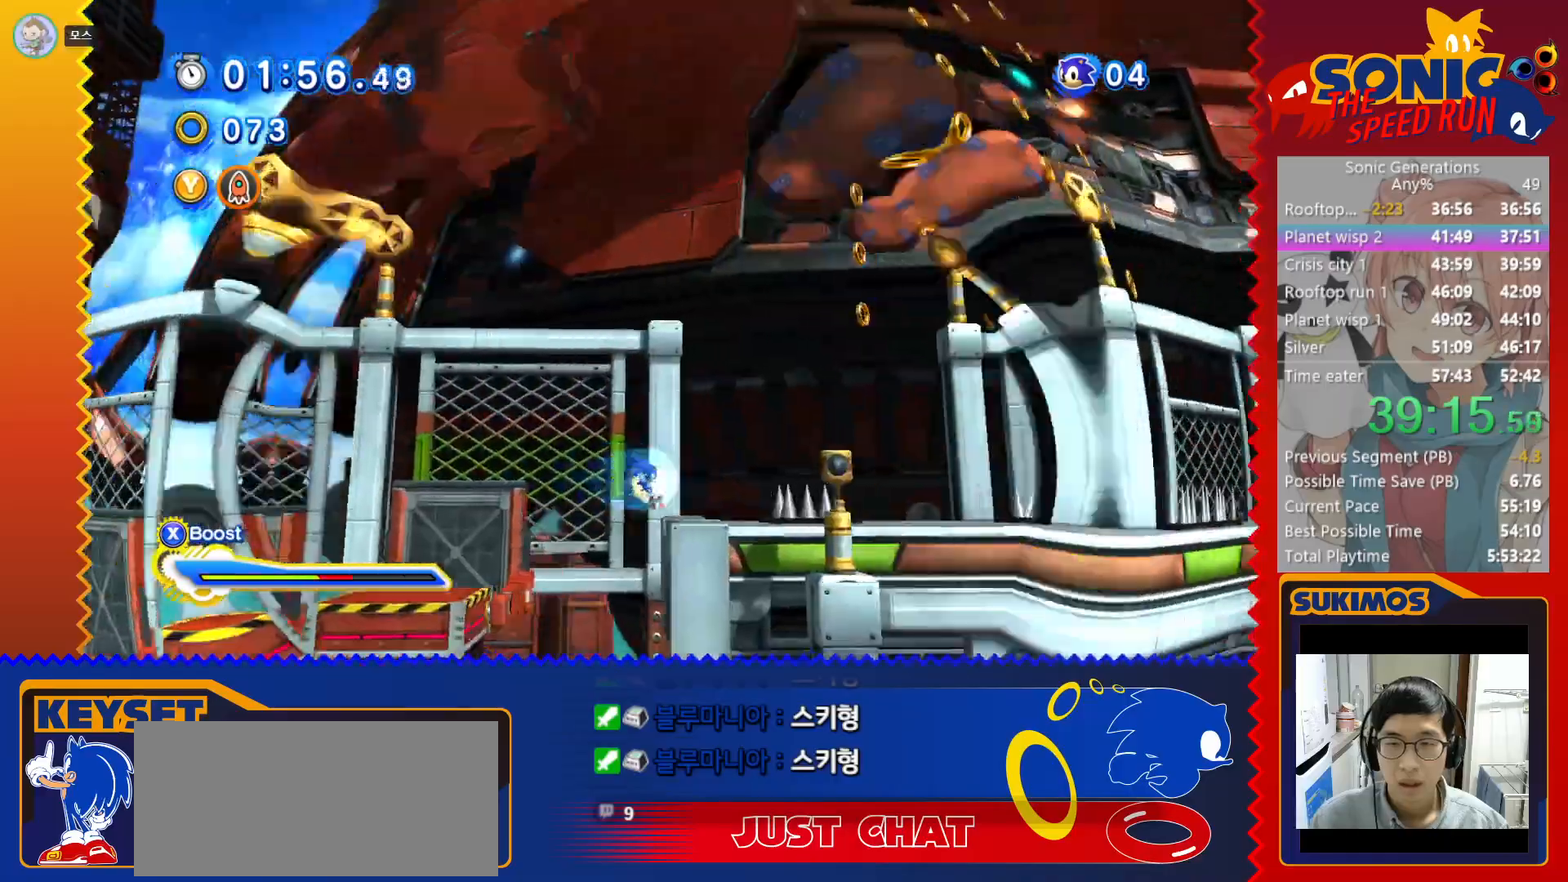
{"keys": ["right"], "events": [[66, "d", "down"], [116, "d", "up"]]}